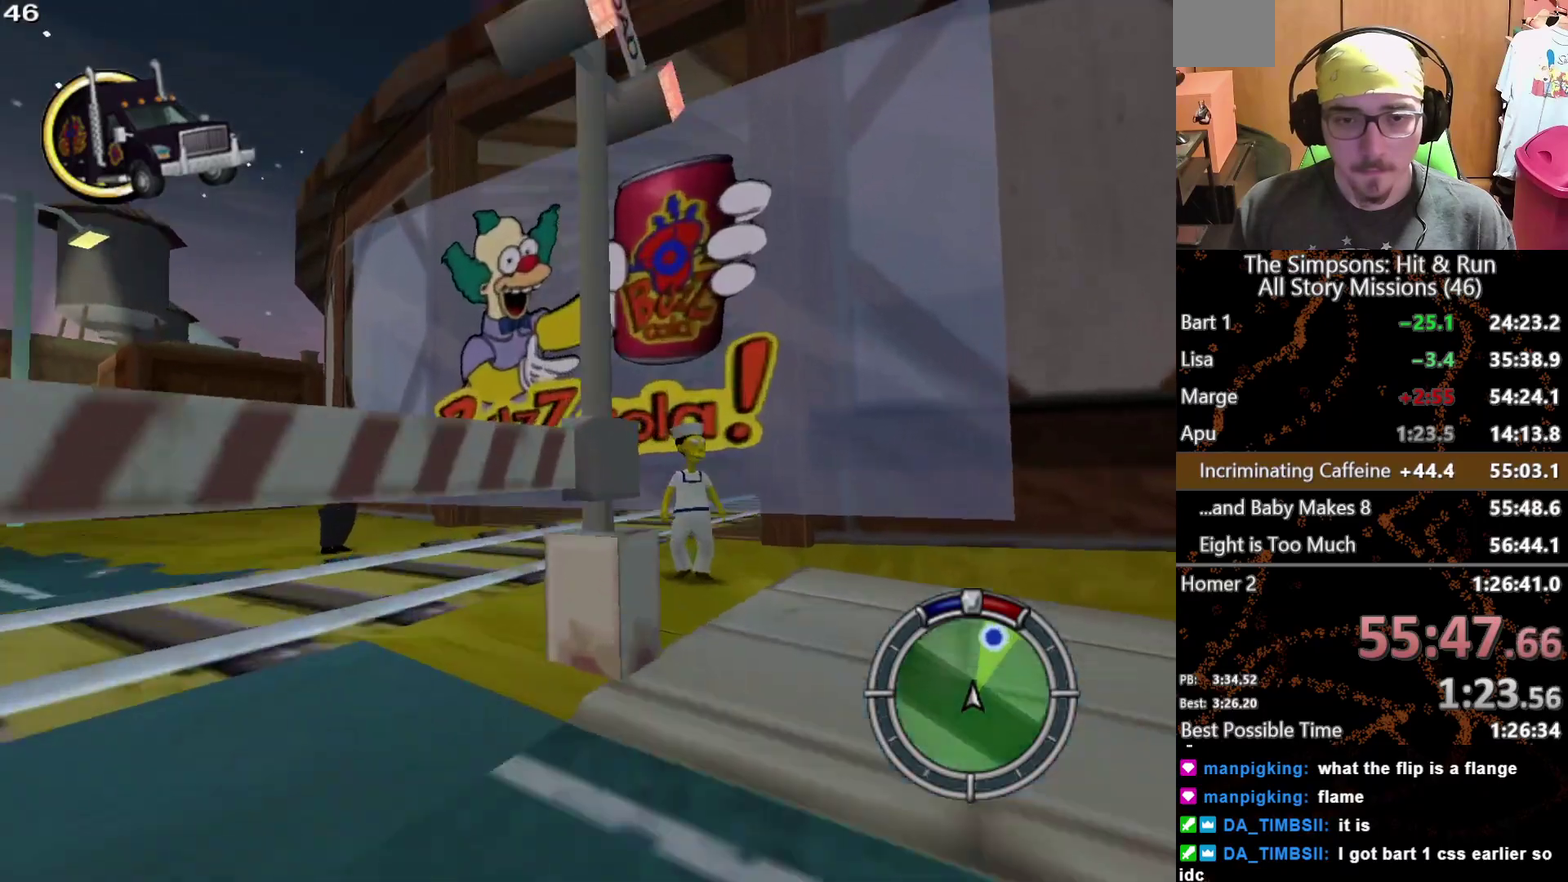
Gameplay with a controller (Xbox layout); each line is a JSON object with the inputs held at the frame after it. "events" lists button and stick changes between this image and that frame as [ms after this image, input, new state], when the widget could be followed in between. This overlay highlights the sticks when they move; stick clicks (L3) are not distinguishable. Not read: L3 R3 X.
{"buttons": [], "left_stick": "center", "right_stick": "center", "events": [[17, "A", "down"], [133, "L2", "up"], [150, "A", "up"], [250, "left_stick", "center"]]}
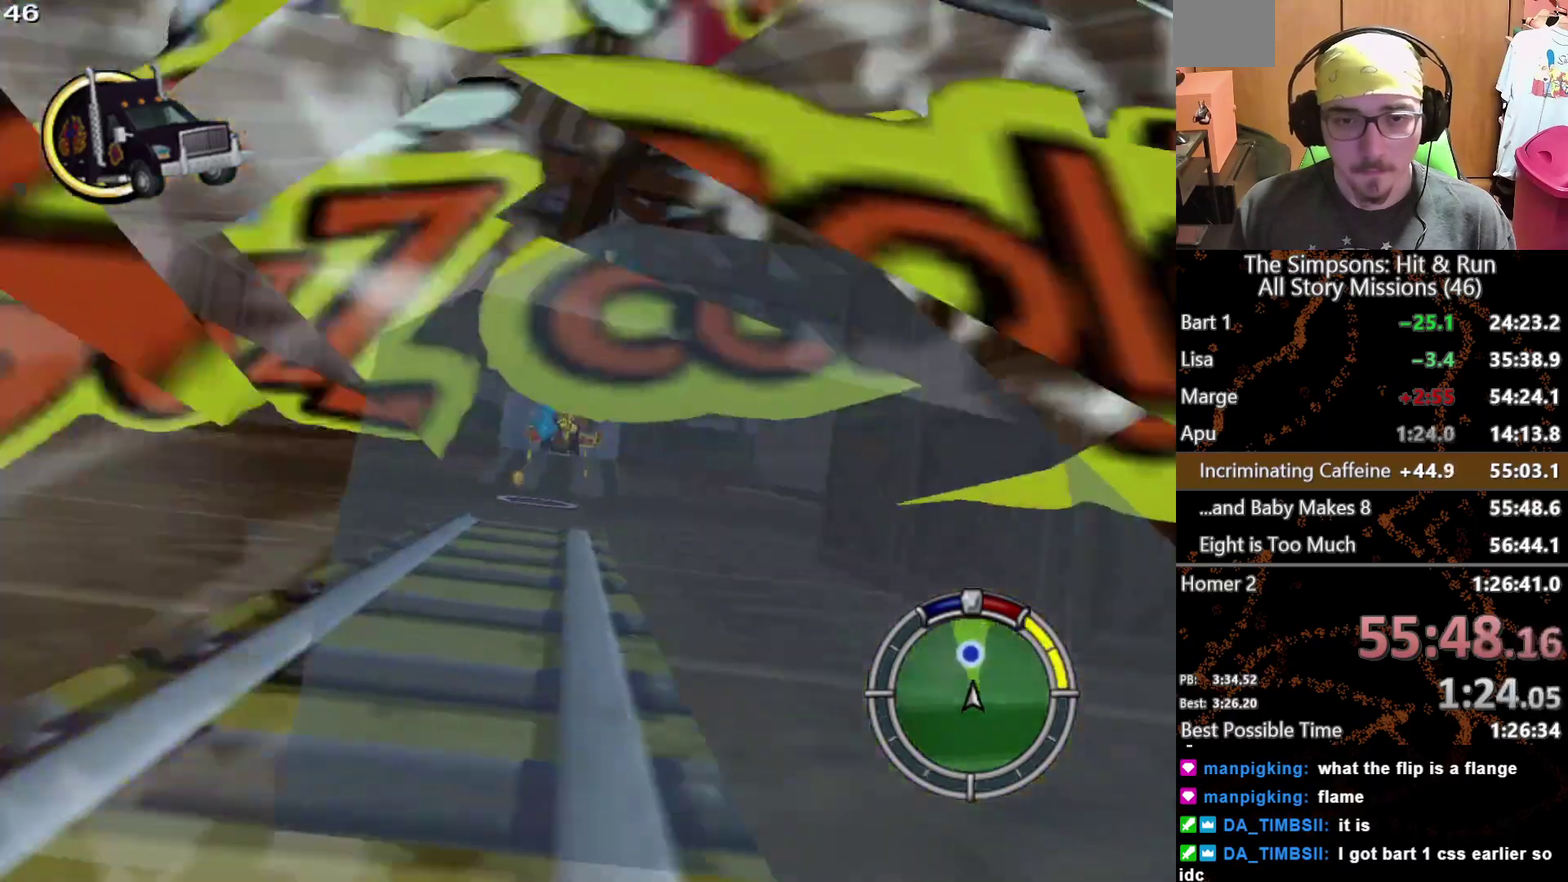
{"buttons": ["A", "L1", "L2"], "left_stick": "center", "right_stick": "center", "events": [[383, "L2", "down"], [417, "L1", "down"], [433, "A", "down"]]}
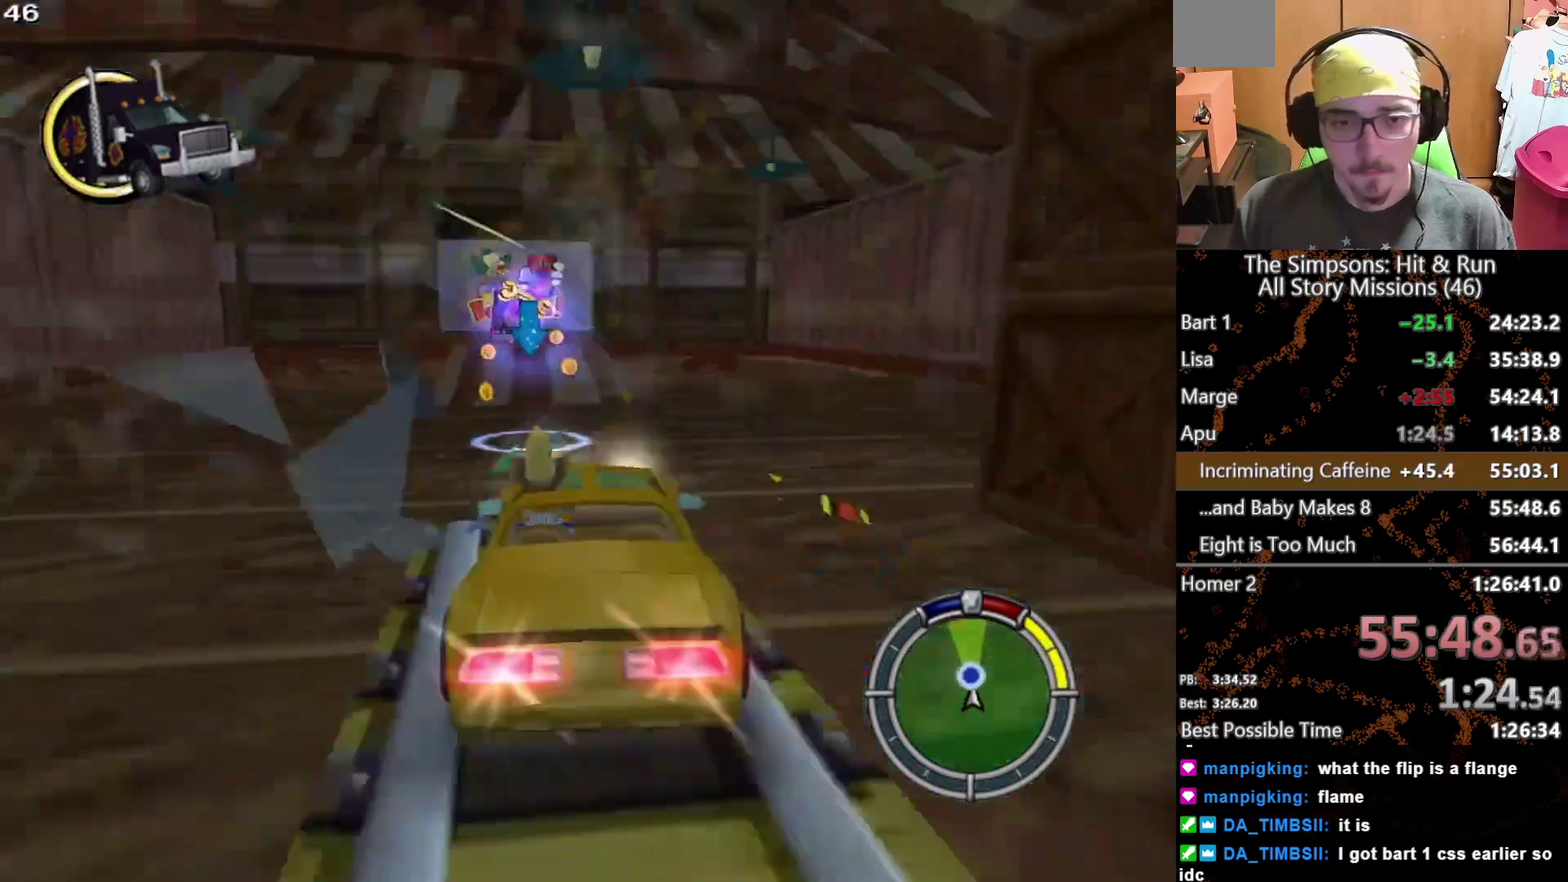
{"buttons": ["A", "Y", "L2"], "left_stick": "left", "right_stick": "center", "events": [[50, "L1", "up"], [233, "L1", "down"], [350, "L1", "up"], [367, "Y", "down"], [450, "left_stick", "left"]]}
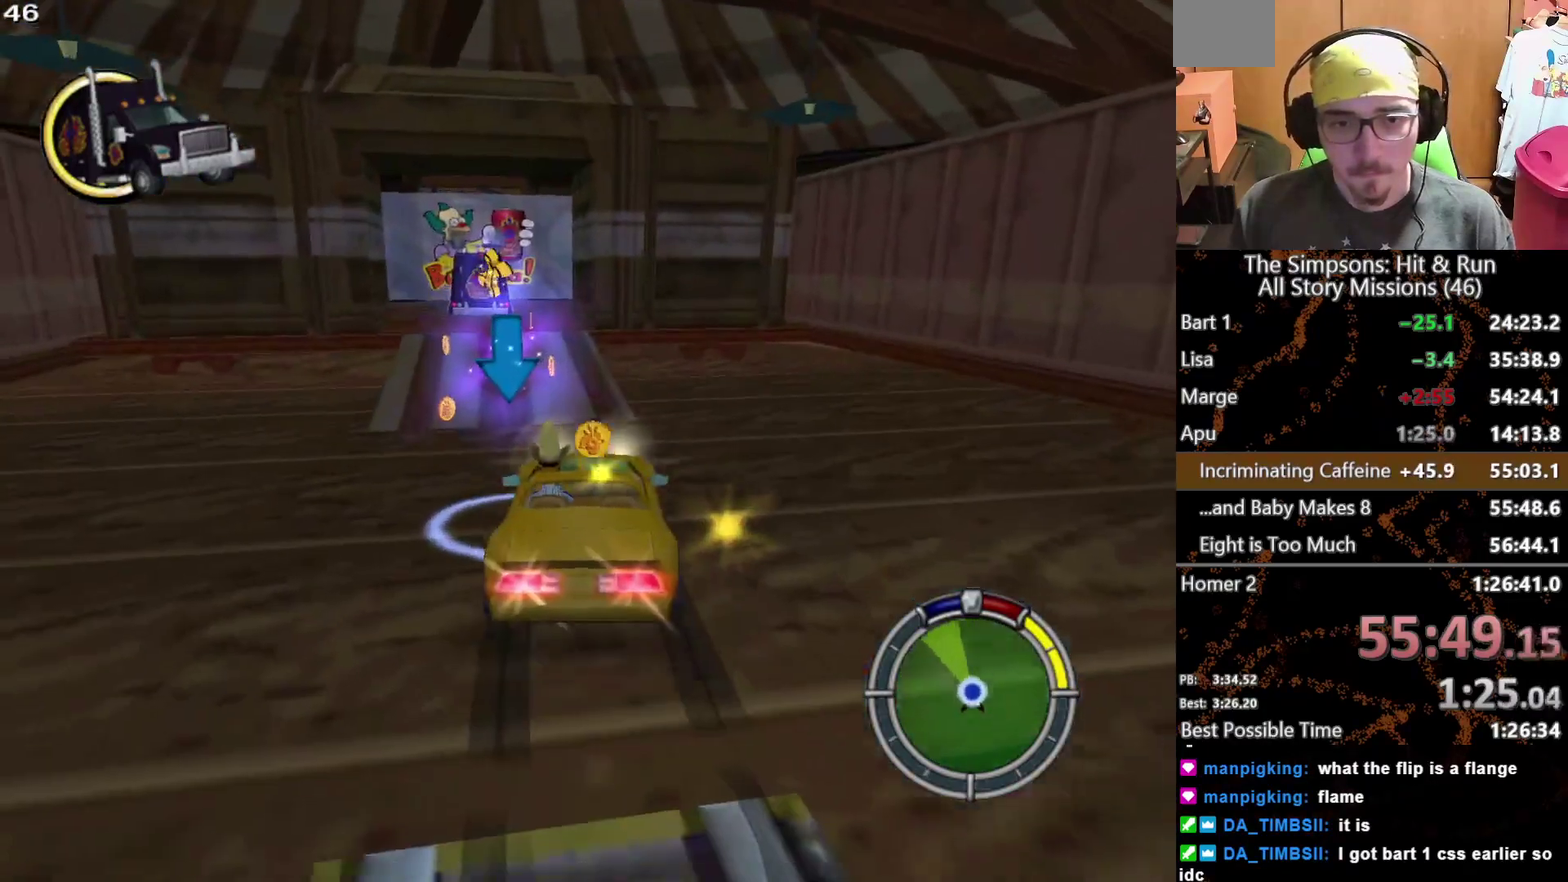
{"buttons": [], "left_stick": "center", "right_stick": "center", "events": [[83, "left_stick", "center"], [133, "A", "up"], [183, "Y", "up"], [267, "A", "down"], [267, "Y", "down"], [467, "A", "up"], [483, "Y", "up"], [500, "L2", "up"]]}
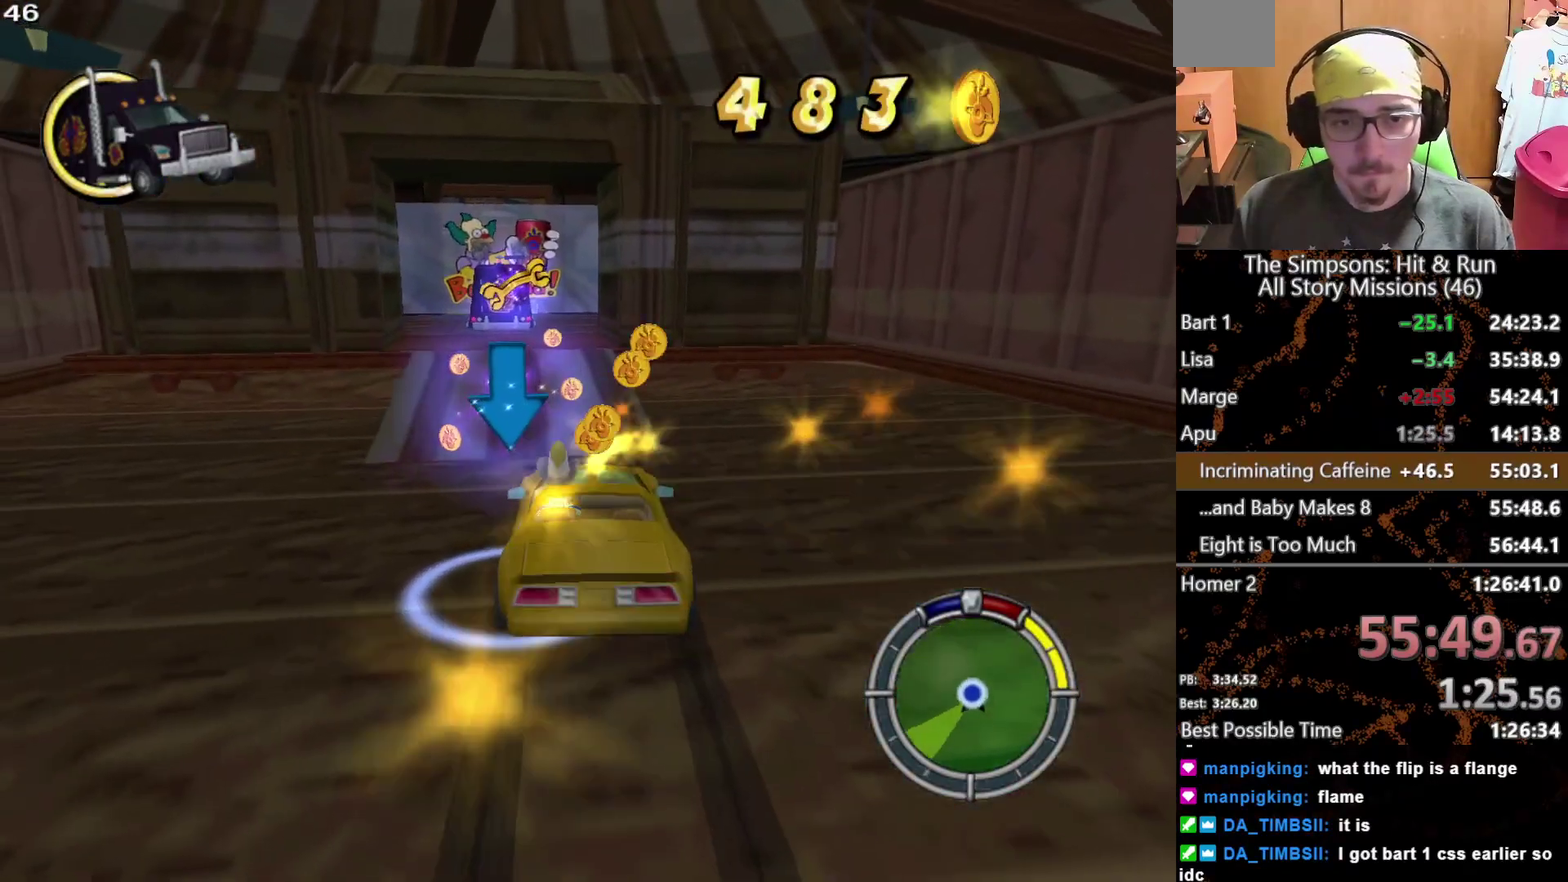
{"buttons": ["Y"], "left_stick": "down-left", "right_stick": "center", "events": [[317, "Y", "down"], [417, "Y", "up"], [417, "left_stick", "left"], [467, "left_stick", "down-left"], [483, "Y", "down"]]}
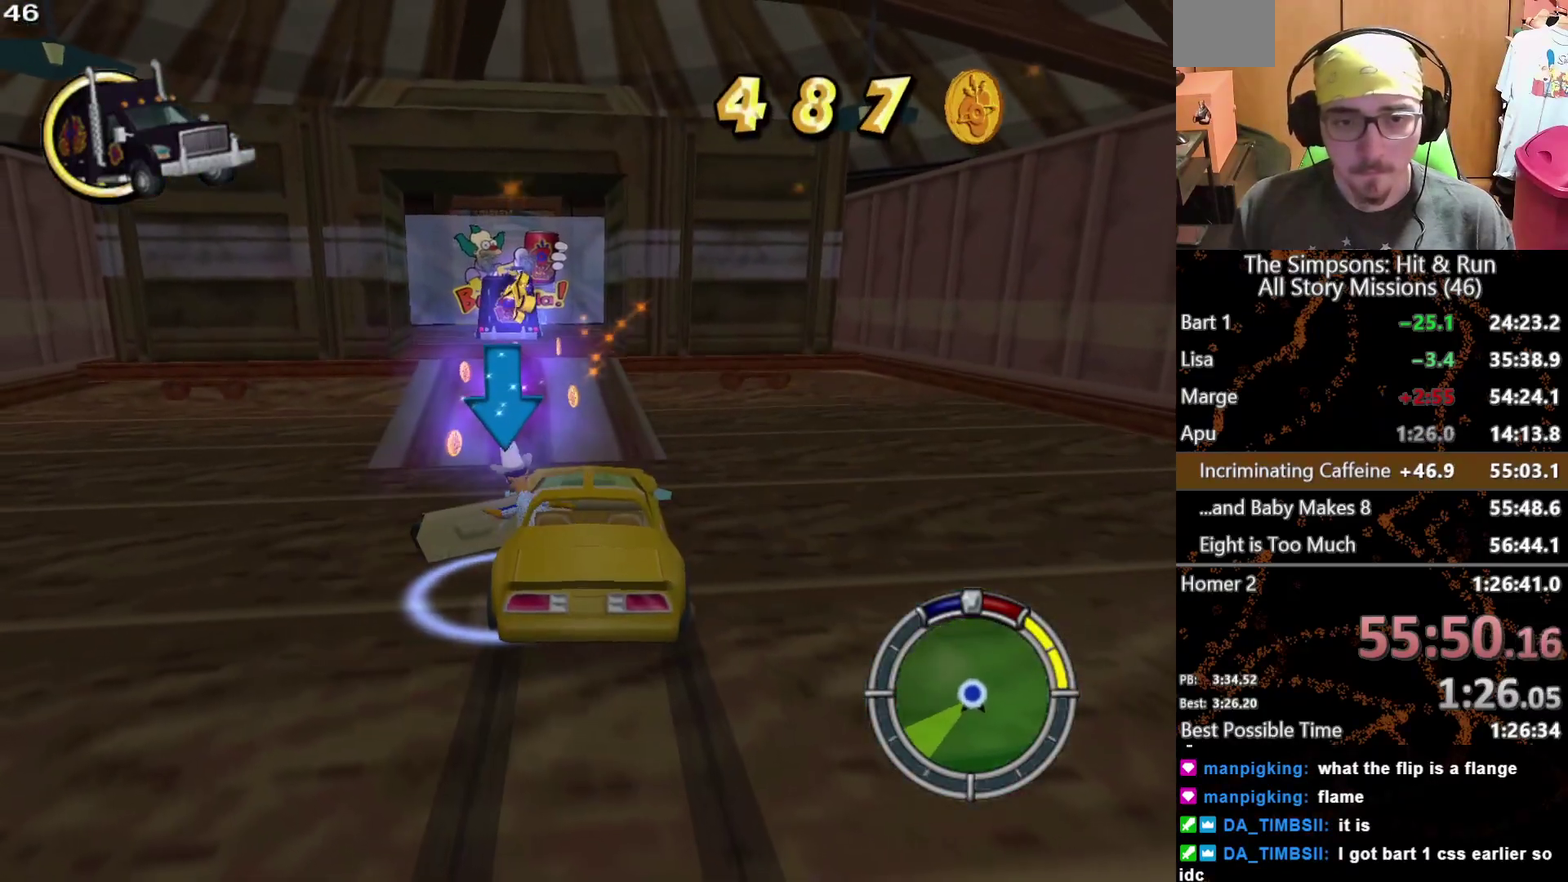
{"buttons": [], "left_stick": "down", "right_stick": "center", "events": [[33, "left_stick", "up-right"], [50, "Y", "up"], [133, "Y", "down"], [200, "Y", "up"], [200, "left_stick", "down-left"], [300, "Y", "down"], [300, "left_stick", "down"], [350, "Y", "up"], [433, "Y", "down"], [500, "Y", "up"]]}
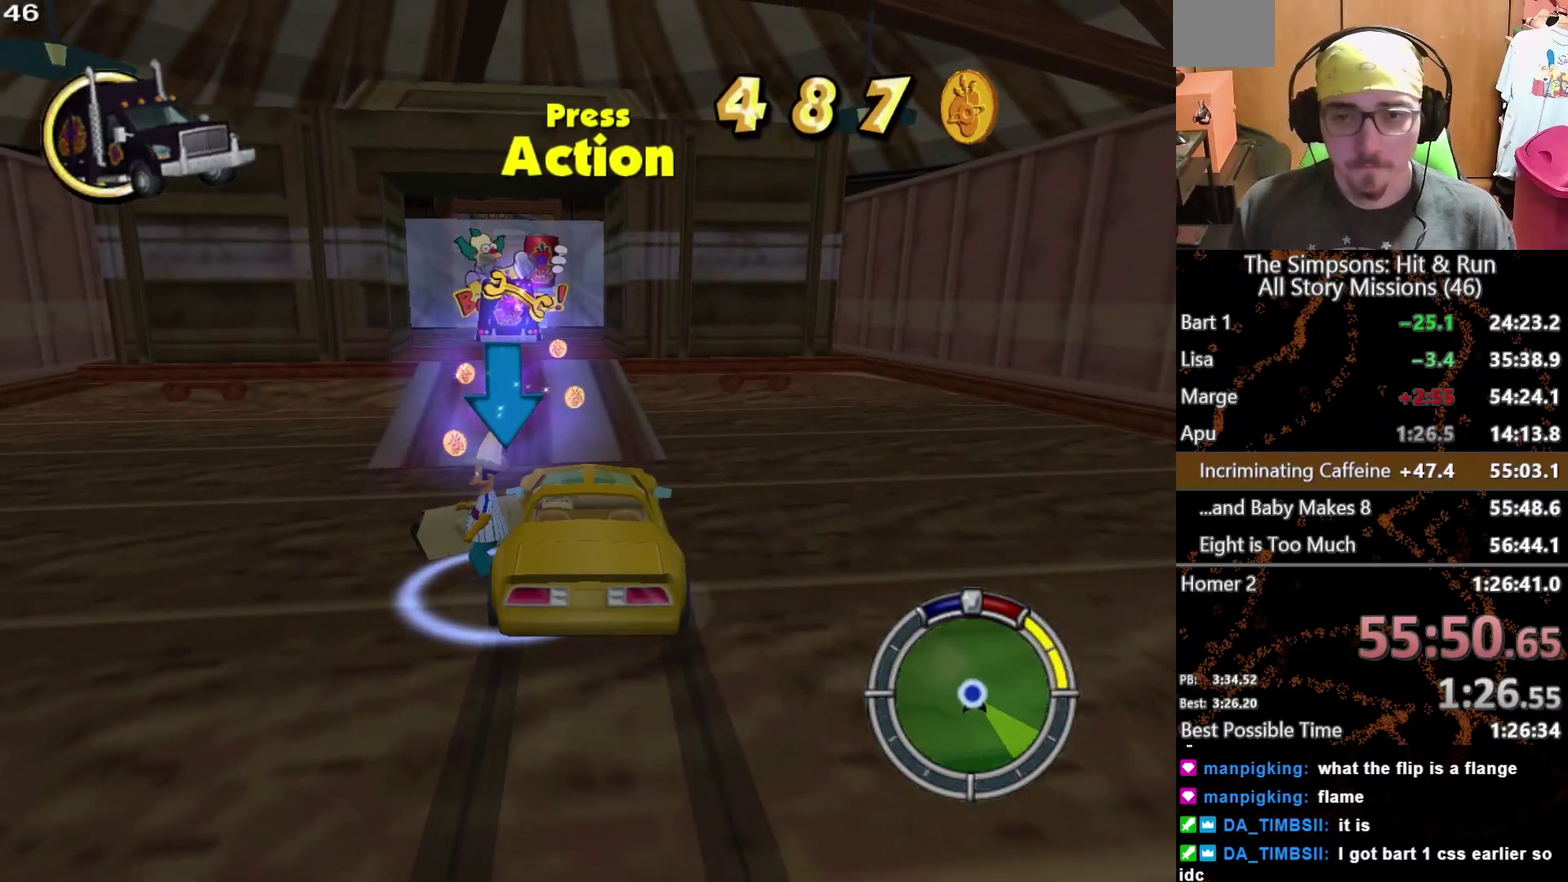
{"buttons": [], "left_stick": "center", "right_stick": "center", "events": [[83, "Y", "down"], [150, "Y", "up"], [233, "Y", "down"], [300, "Y", "up"], [367, "Y", "down"], [383, "left_stick", "center"], [450, "Y", "up"]]}
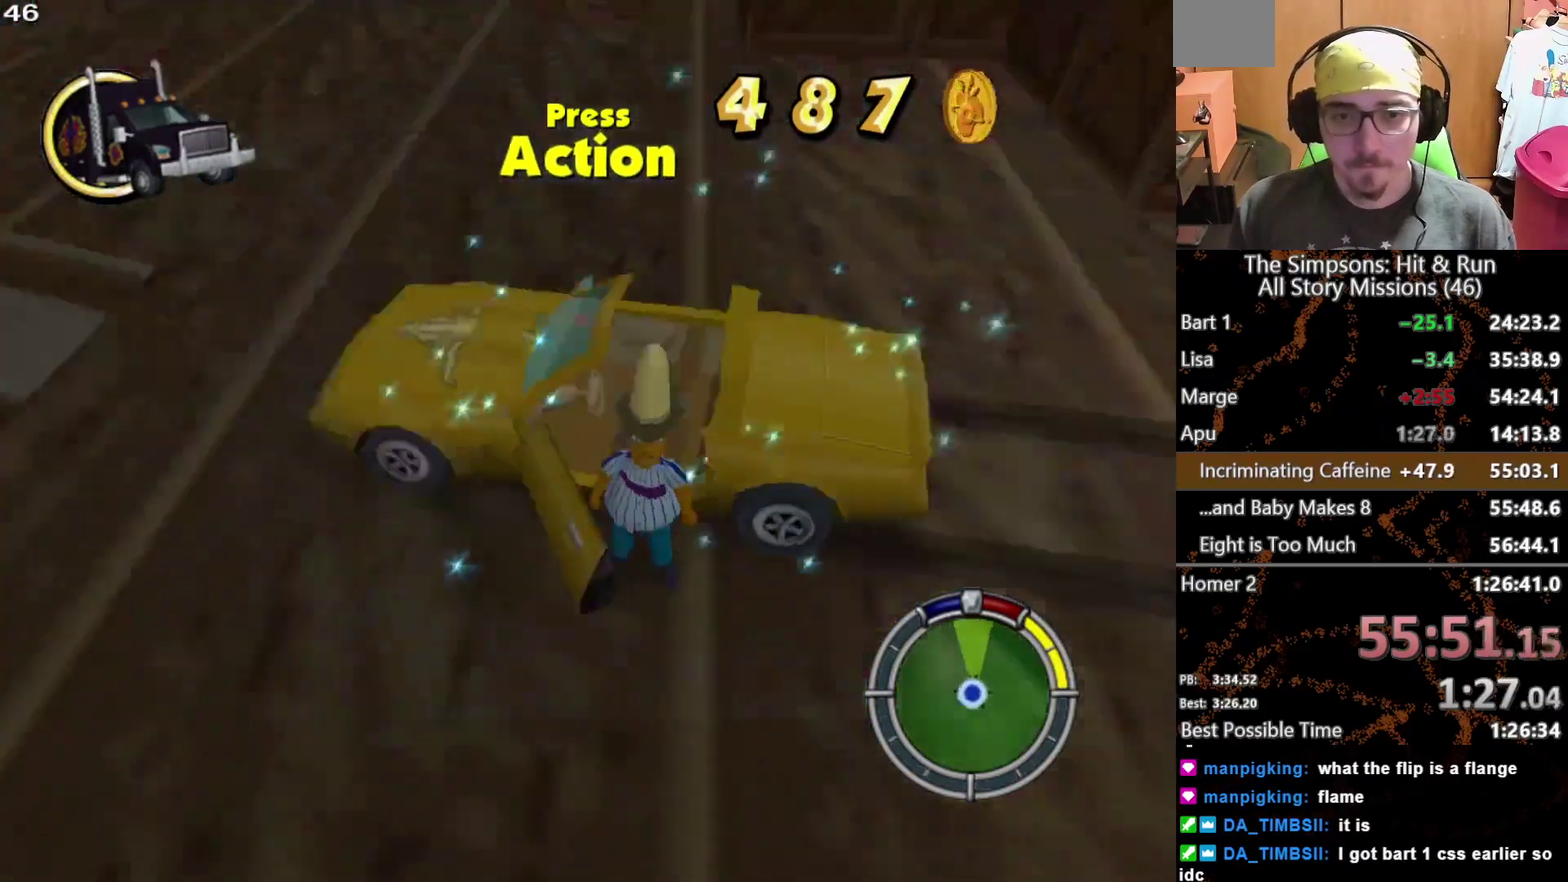
{"buttons": [], "left_stick": "center", "right_stick": "center"}
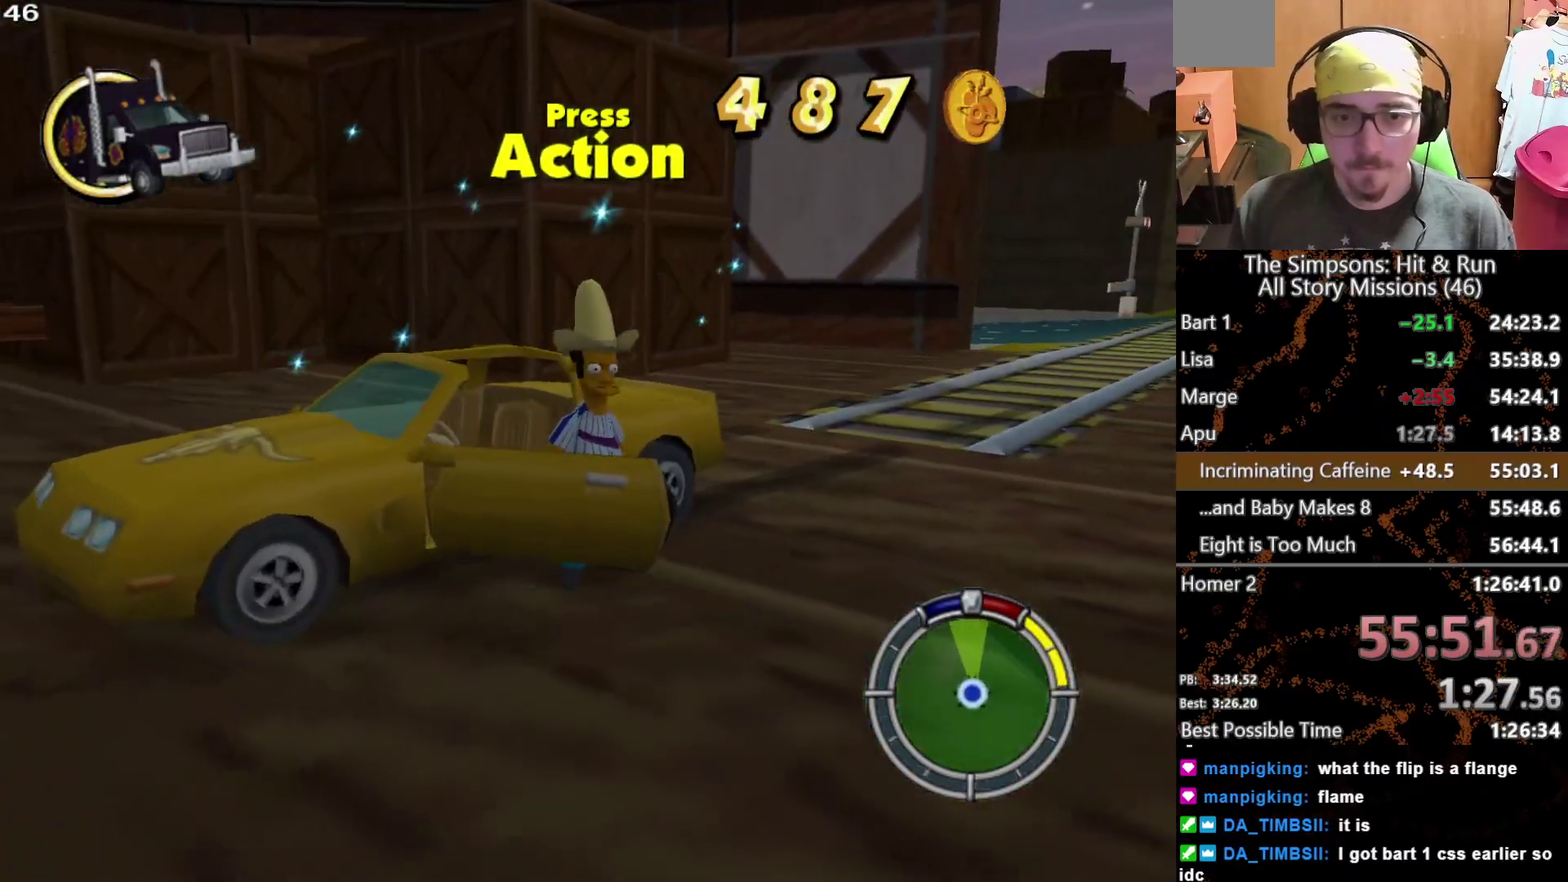
{"buttons": [], "left_stick": "center", "right_stick": "center", "events": []}
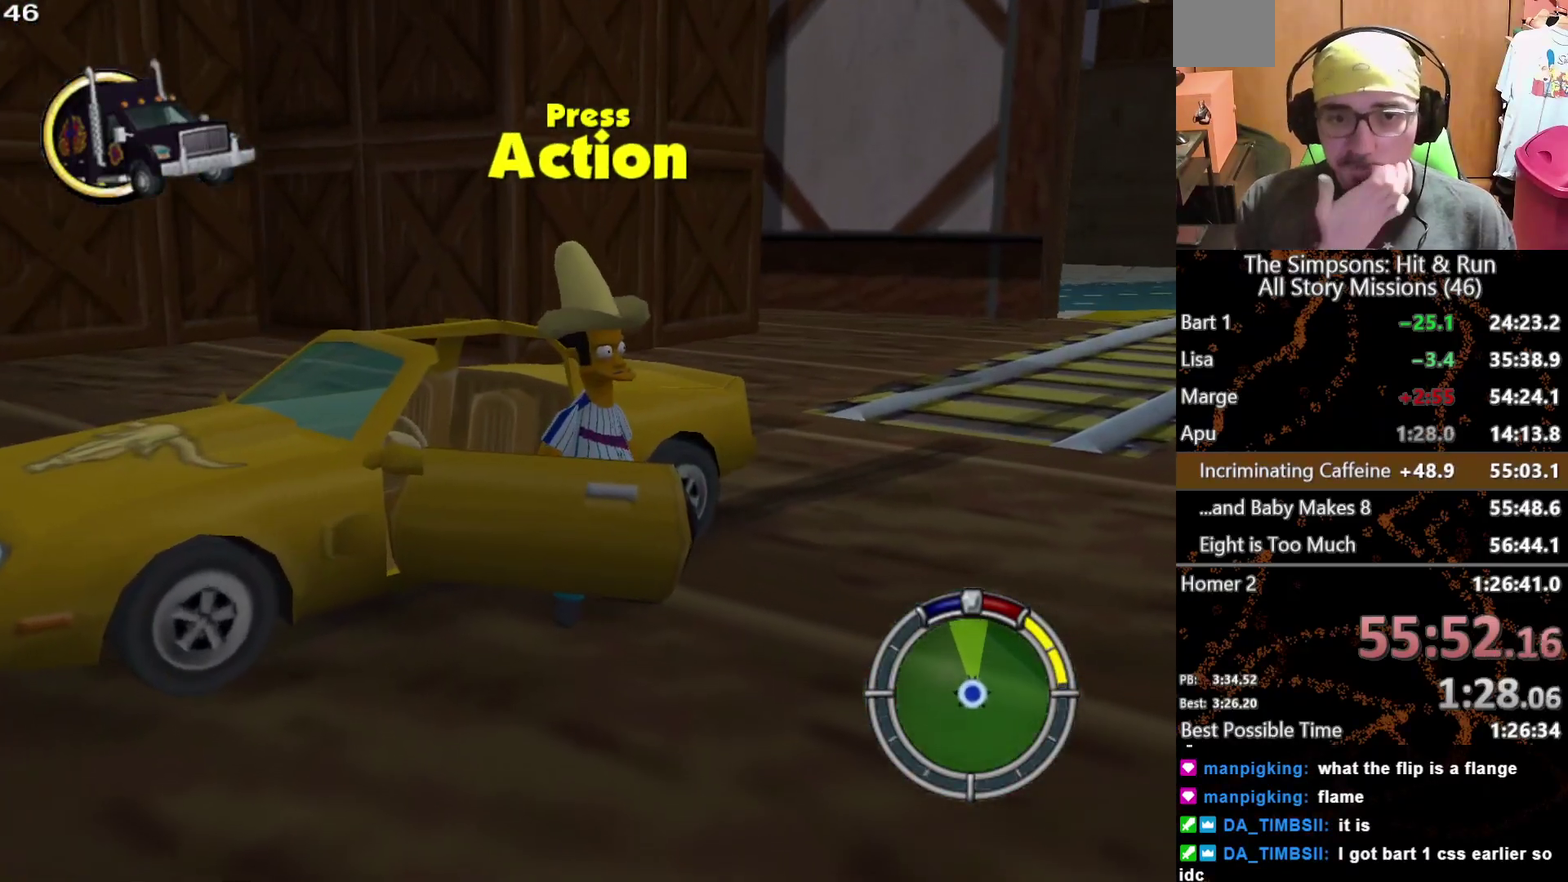
{"buttons": [], "left_stick": "center", "right_stick": "center", "events": []}
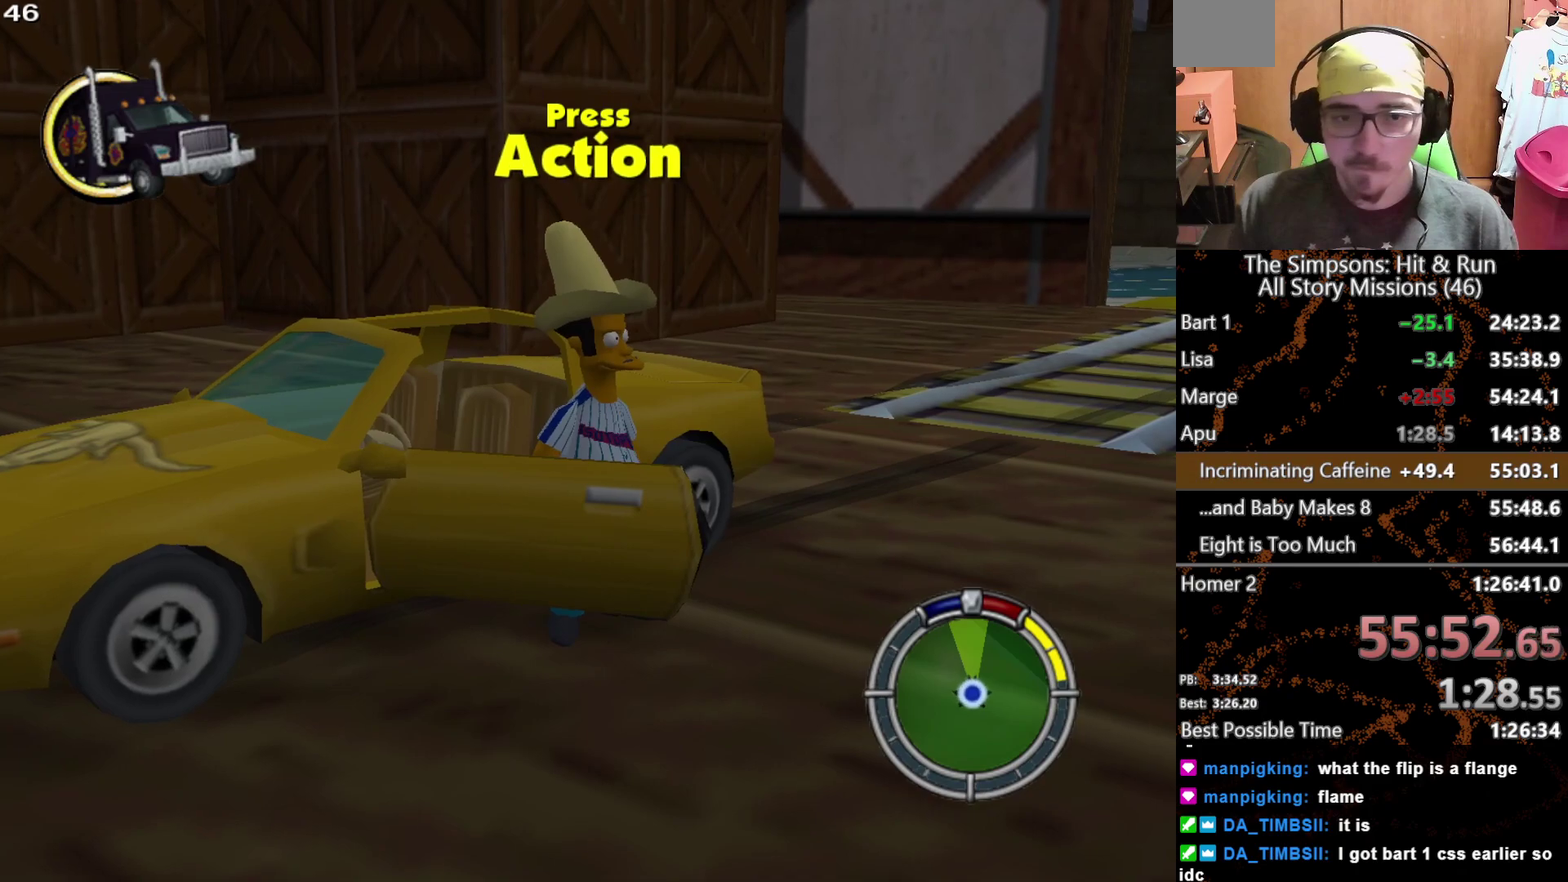
{"buttons": [], "left_stick": "center", "right_stick": "center", "events": []}
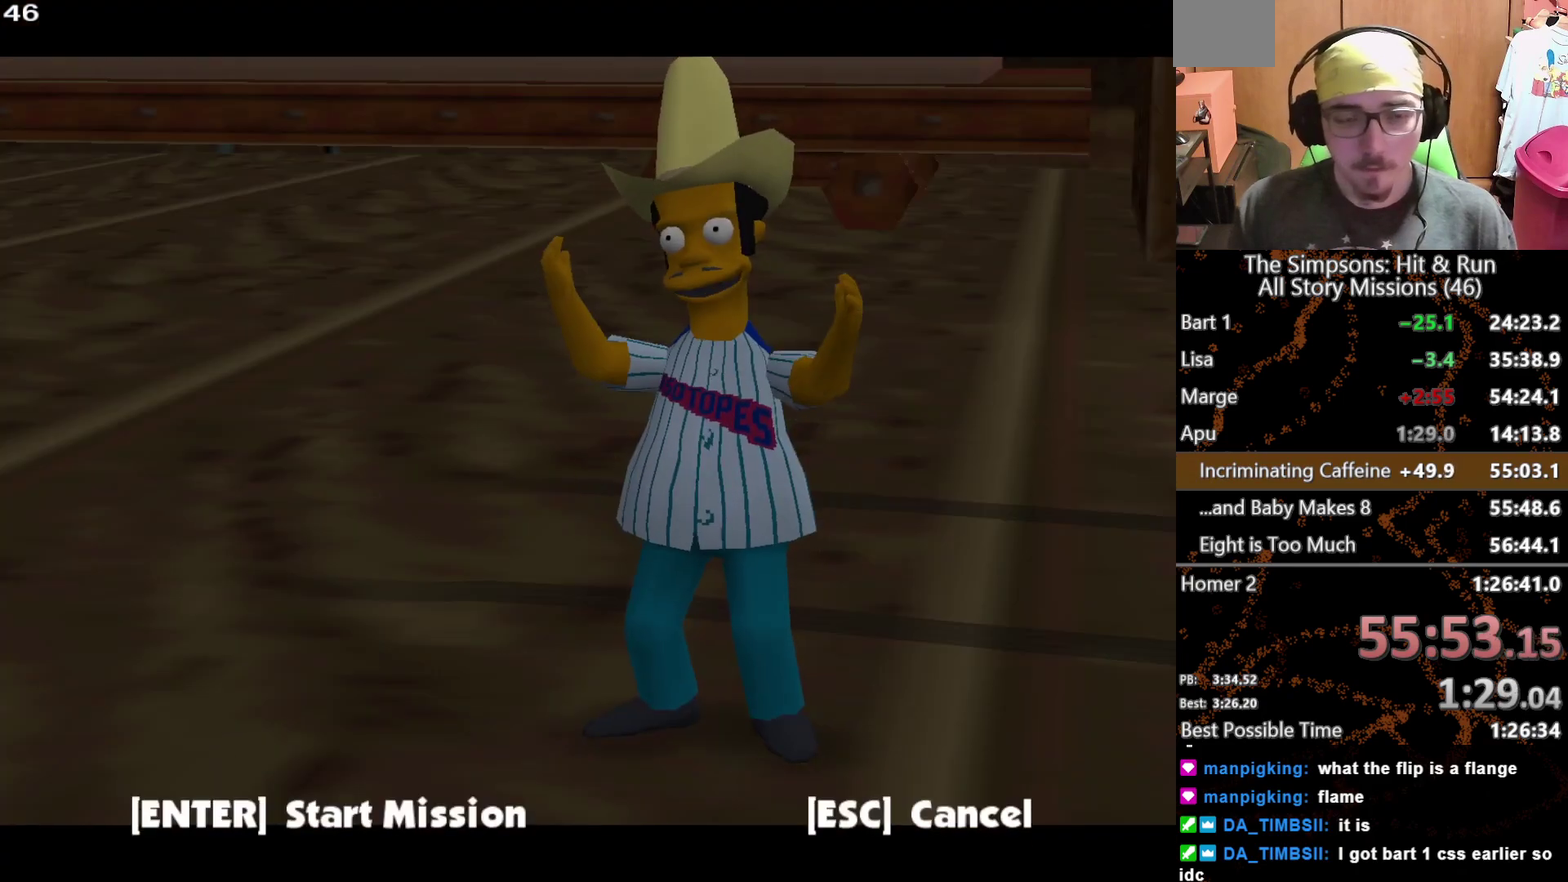
{"buttons": ["A"], "left_stick": "up", "right_stick": "center", "events": [[317, "B", "down"], [383, "left_stick", "up"], [417, "A", "down"], [417, "B", "up"]]}
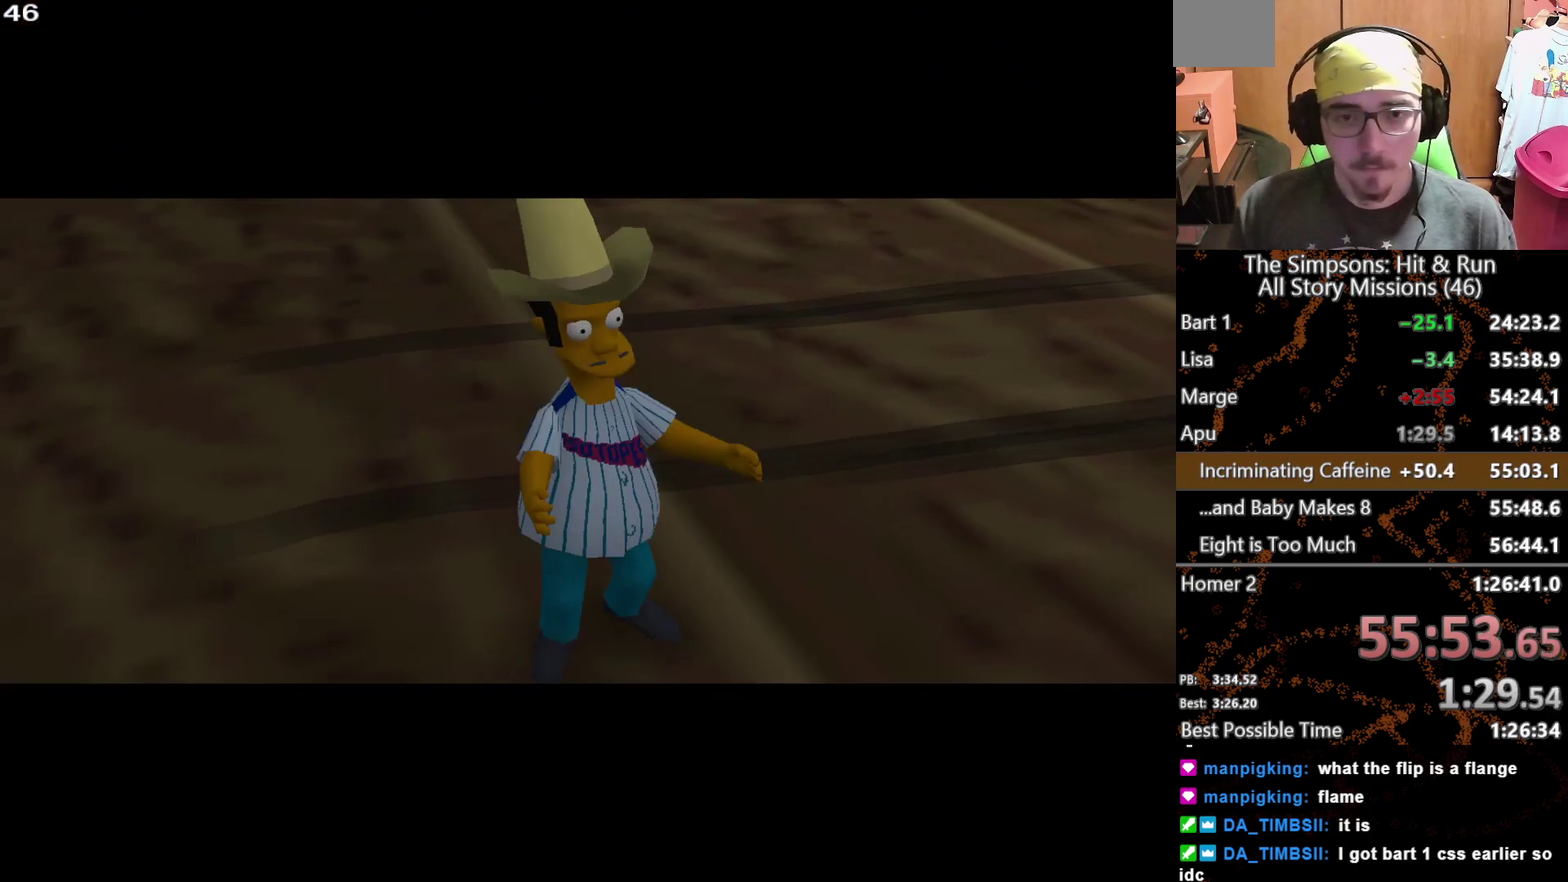
{"buttons": ["B"], "left_stick": "center", "right_stick": "center", "events": [[200, "A", "up"], [283, "left_stick", "center"], [350, "B", "down"], [417, "B", "up"], [500, "B", "down"]]}
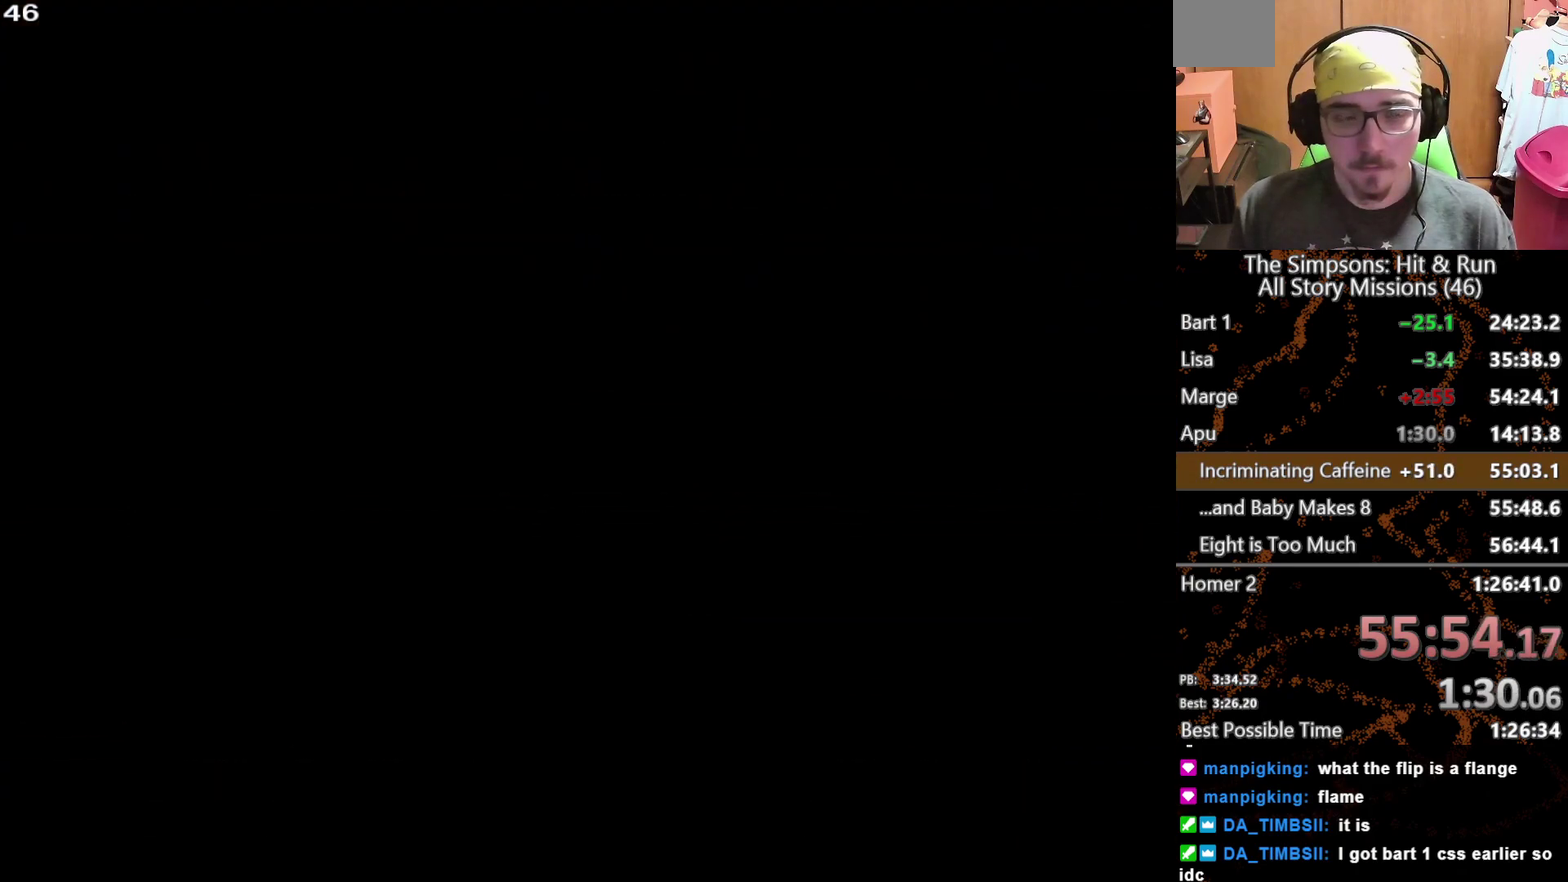
{"buttons": ["B"], "left_stick": "center", "right_stick": "center", "events": [[83, "B", "up"], [150, "B", "down"], [233, "B", "up"], [317, "B", "down"], [383, "B", "up"], [467, "B", "down"]]}
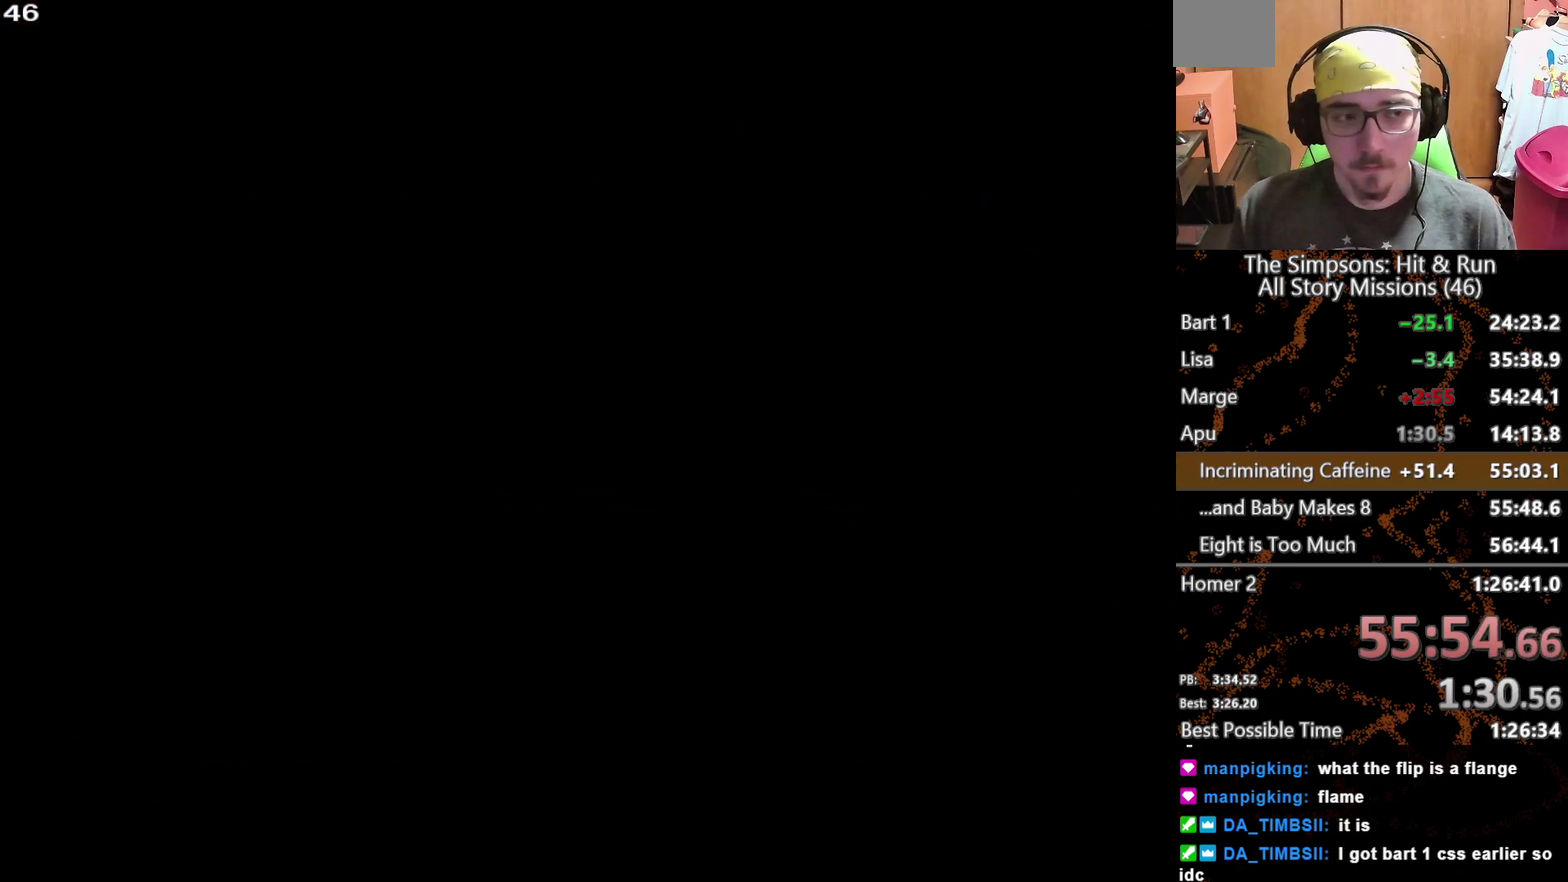
{"buttons": ["B"], "left_stick": "center", "right_stick": "center", "events": [[33, "B", "up"], [117, "B", "down"], [200, "B", "up"], [283, "B", "down"], [350, "B", "up"], [433, "B", "down"]]}
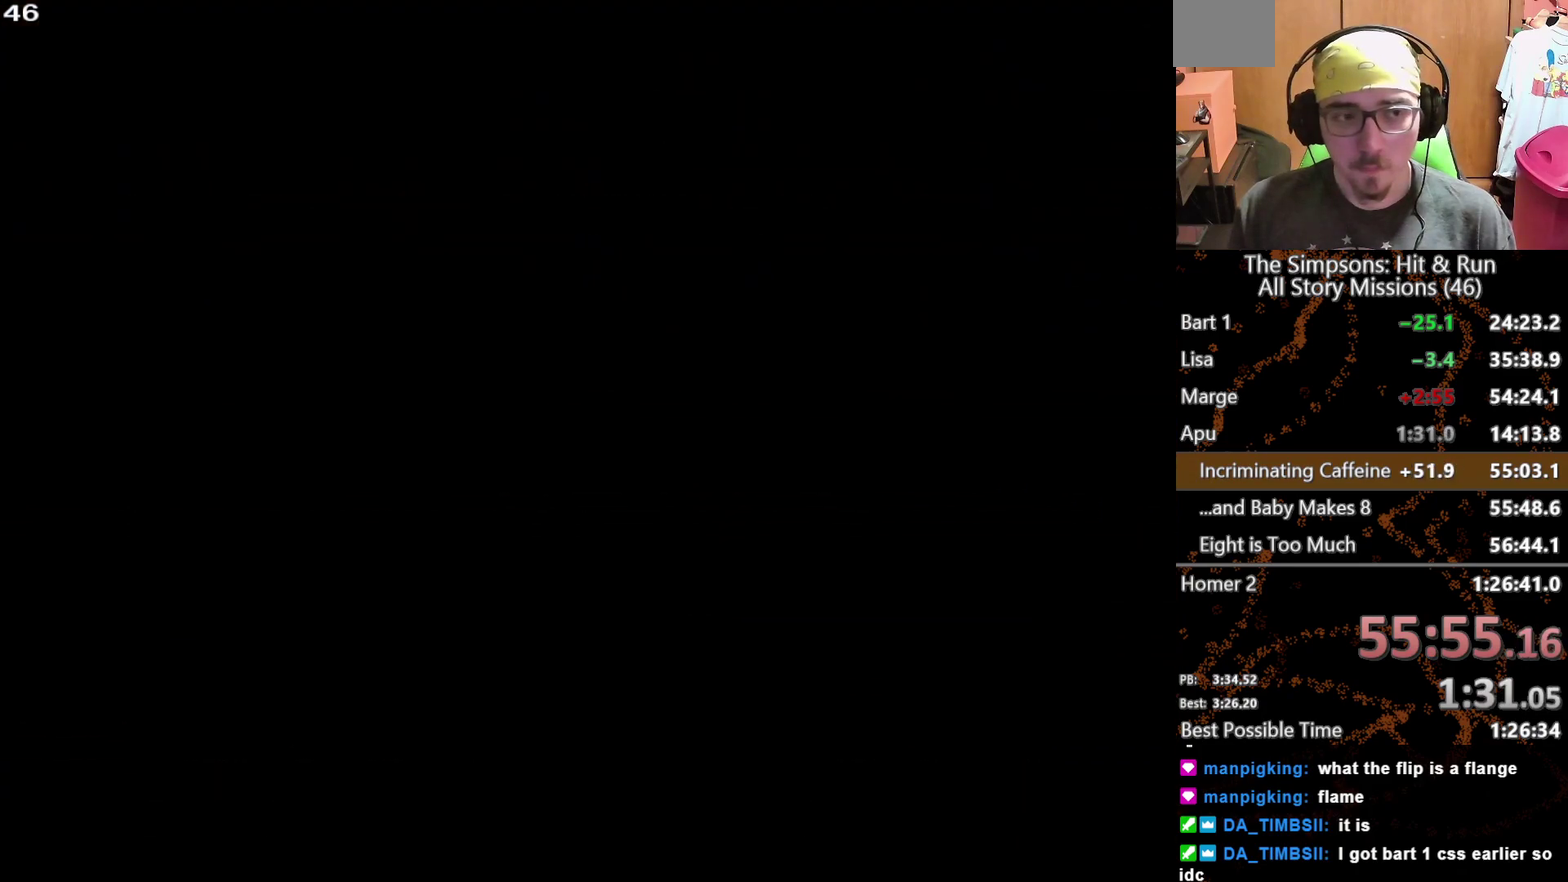
{"buttons": [], "left_stick": "center", "right_stick": "center", "events": [[17, "B", "up"], [100, "B", "down"], [167, "B", "up"], [233, "B", "down"], [317, "B", "up"], [400, "B", "down"], [483, "B", "up"]]}
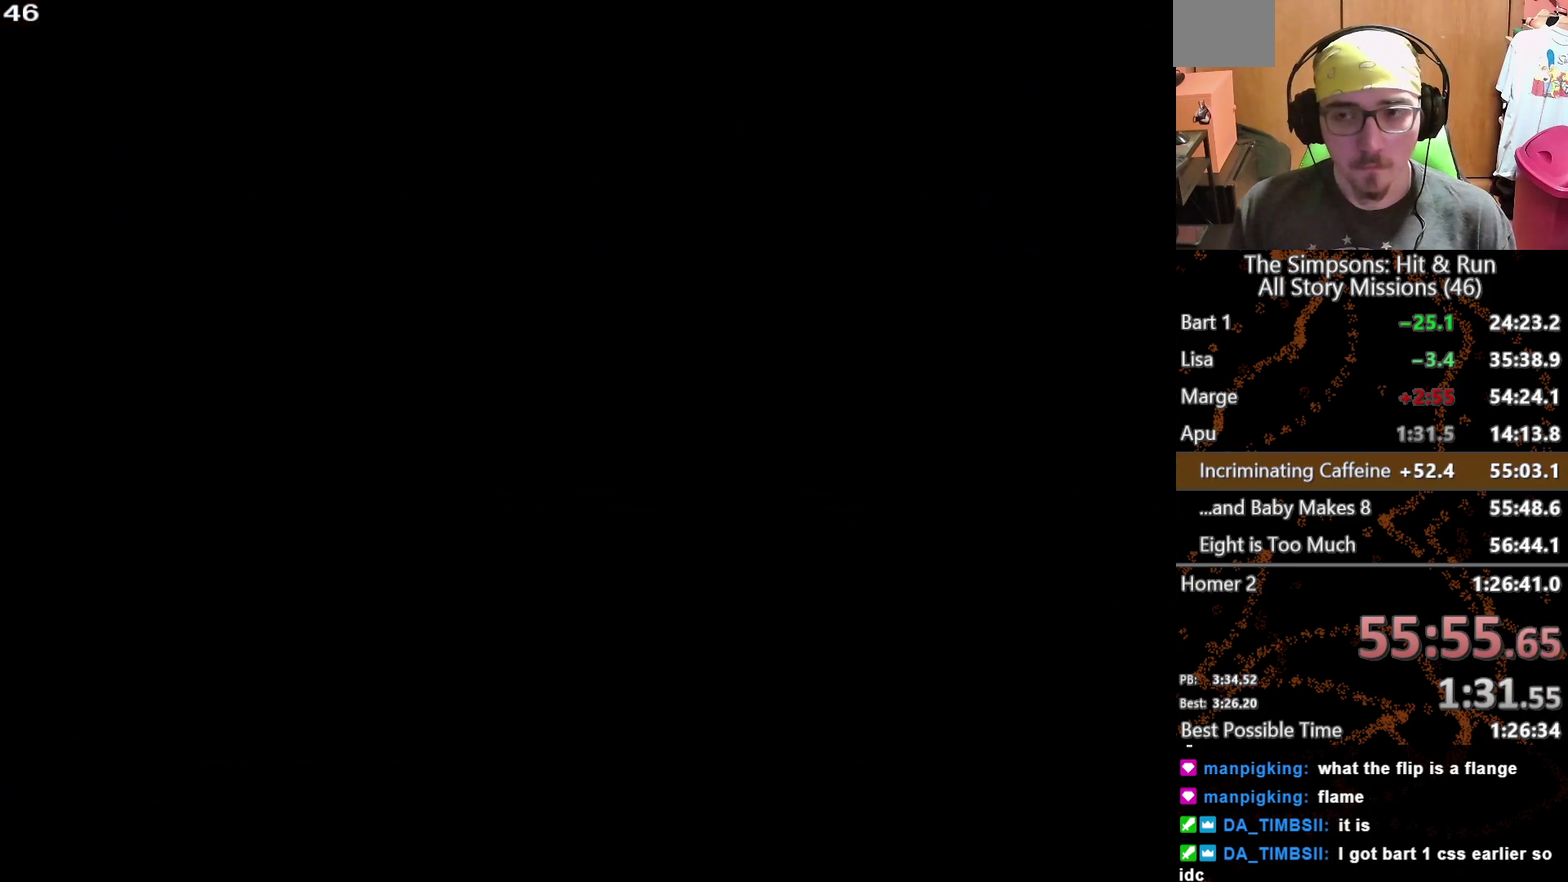
{"buttons": [], "left_stick": "center", "right_stick": "center", "events": [[67, "B", "down"], [150, "B", "up"], [250, "B", "down"], [300, "B", "up"], [400, "B", "down"], [483, "B", "up"]]}
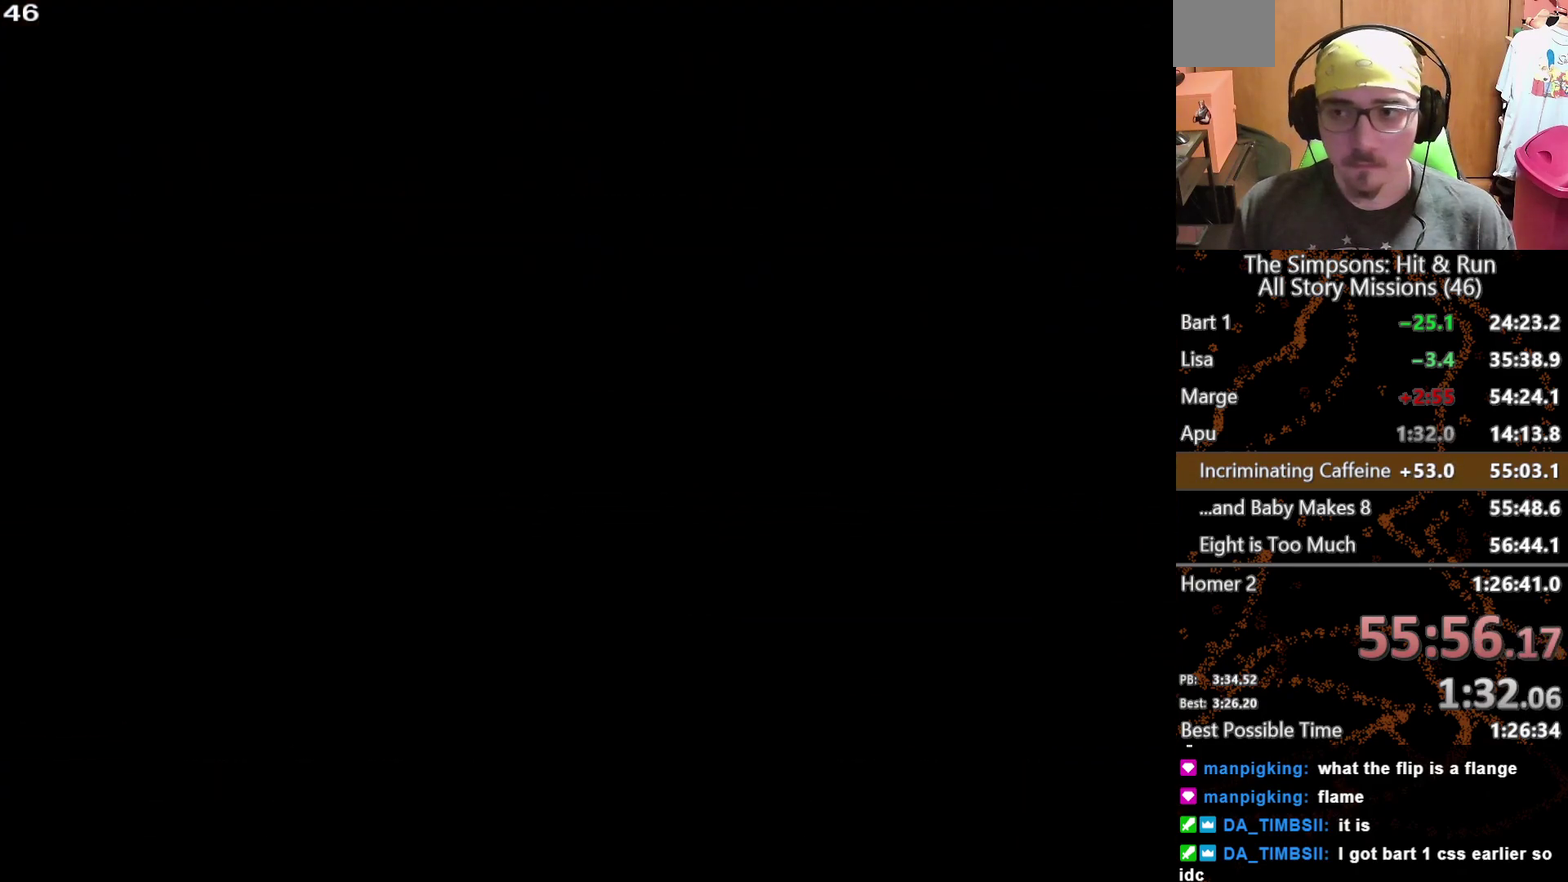
{"buttons": [], "left_stick": "center", "right_stick": "center", "events": [[67, "B", "down"], [133, "B", "up"], [217, "B", "down"], [300, "B", "up"], [367, "B", "down"], [450, "B", "up"]]}
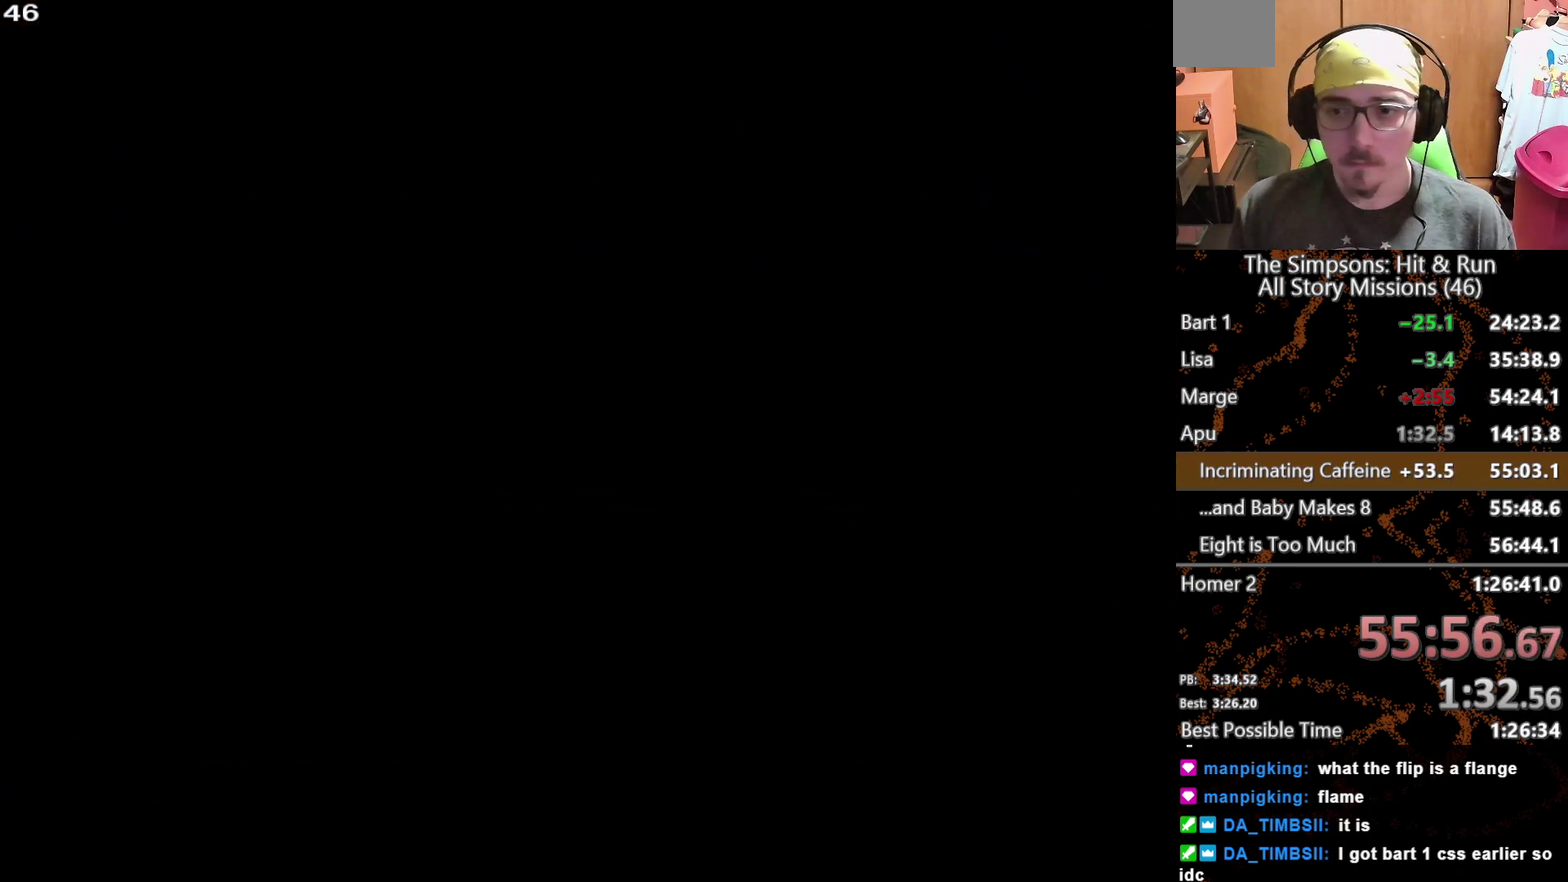
{"buttons": ["B"], "left_stick": "center", "right_stick": "center", "events": [[33, "B", "down"], [100, "B", "up"], [183, "B", "down"], [250, "B", "up"], [333, "B", "down"], [400, "B", "up"], [500, "B", "down"]]}
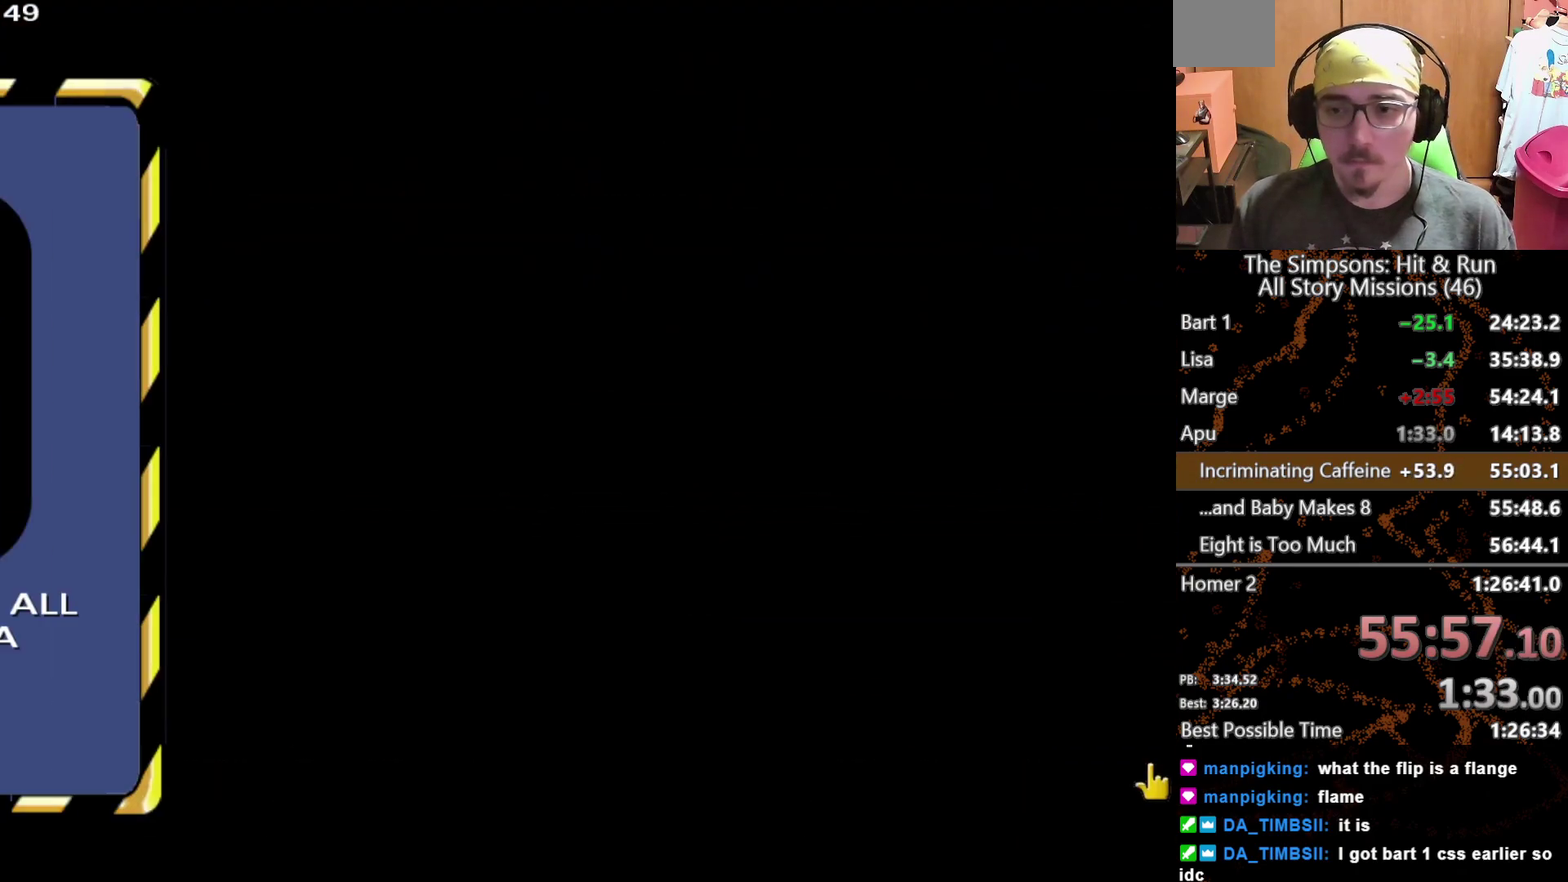
{"buttons": [], "left_stick": "center", "right_stick": "center", "events": [[50, "B", "up"], [133, "B", "down"], [217, "B", "up"], [283, "B", "down"], [367, "B", "up"]]}
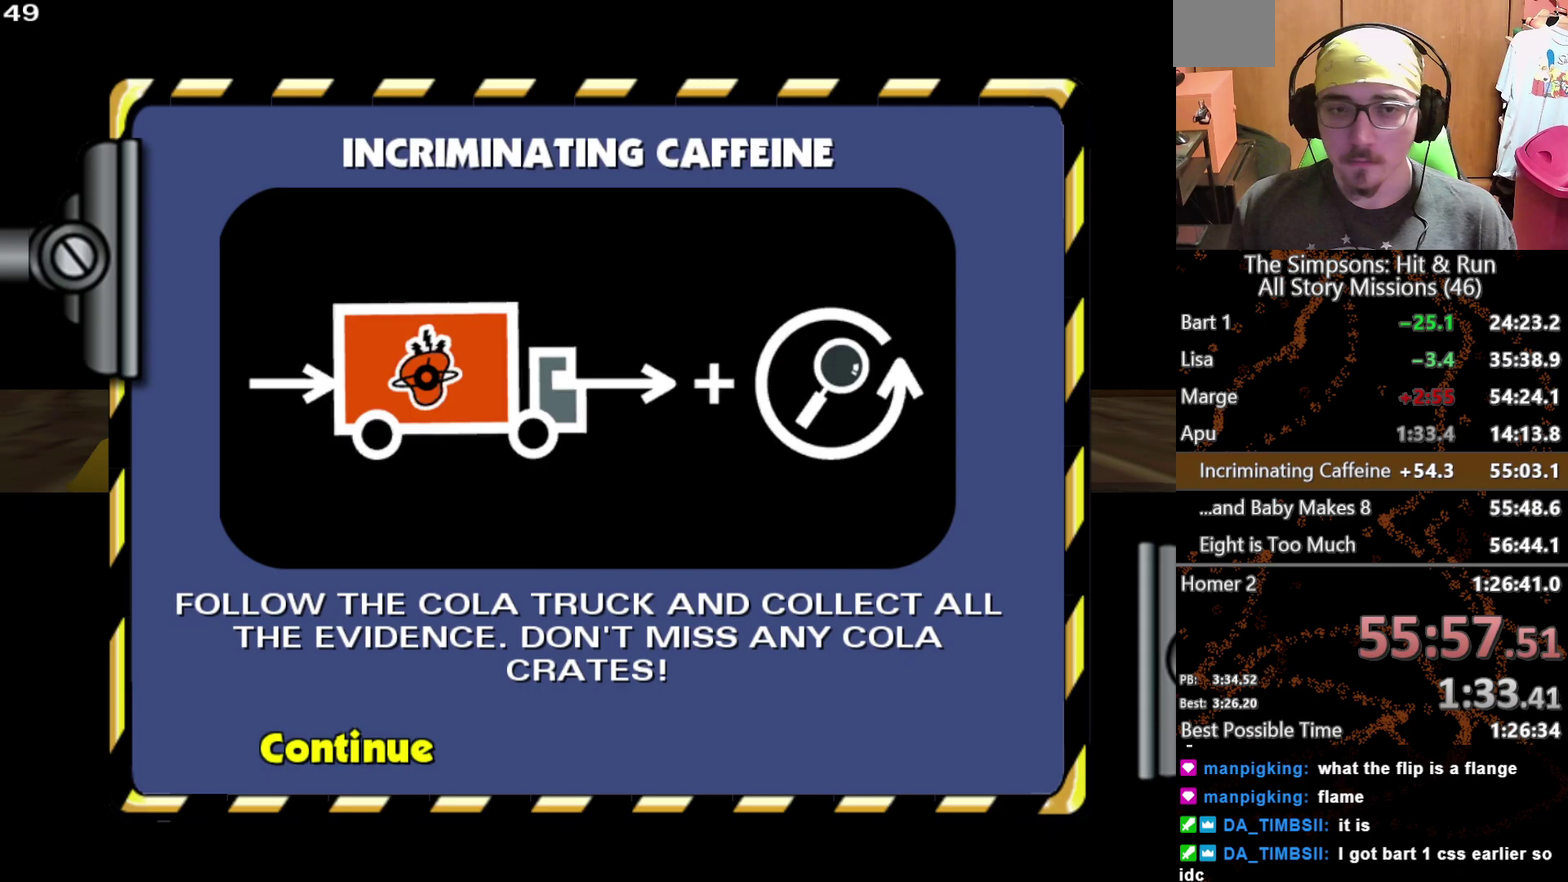
{"buttons": [], "left_stick": "up-left", "right_stick": "center", "events": [[367, "left_stick", "up-left"]]}
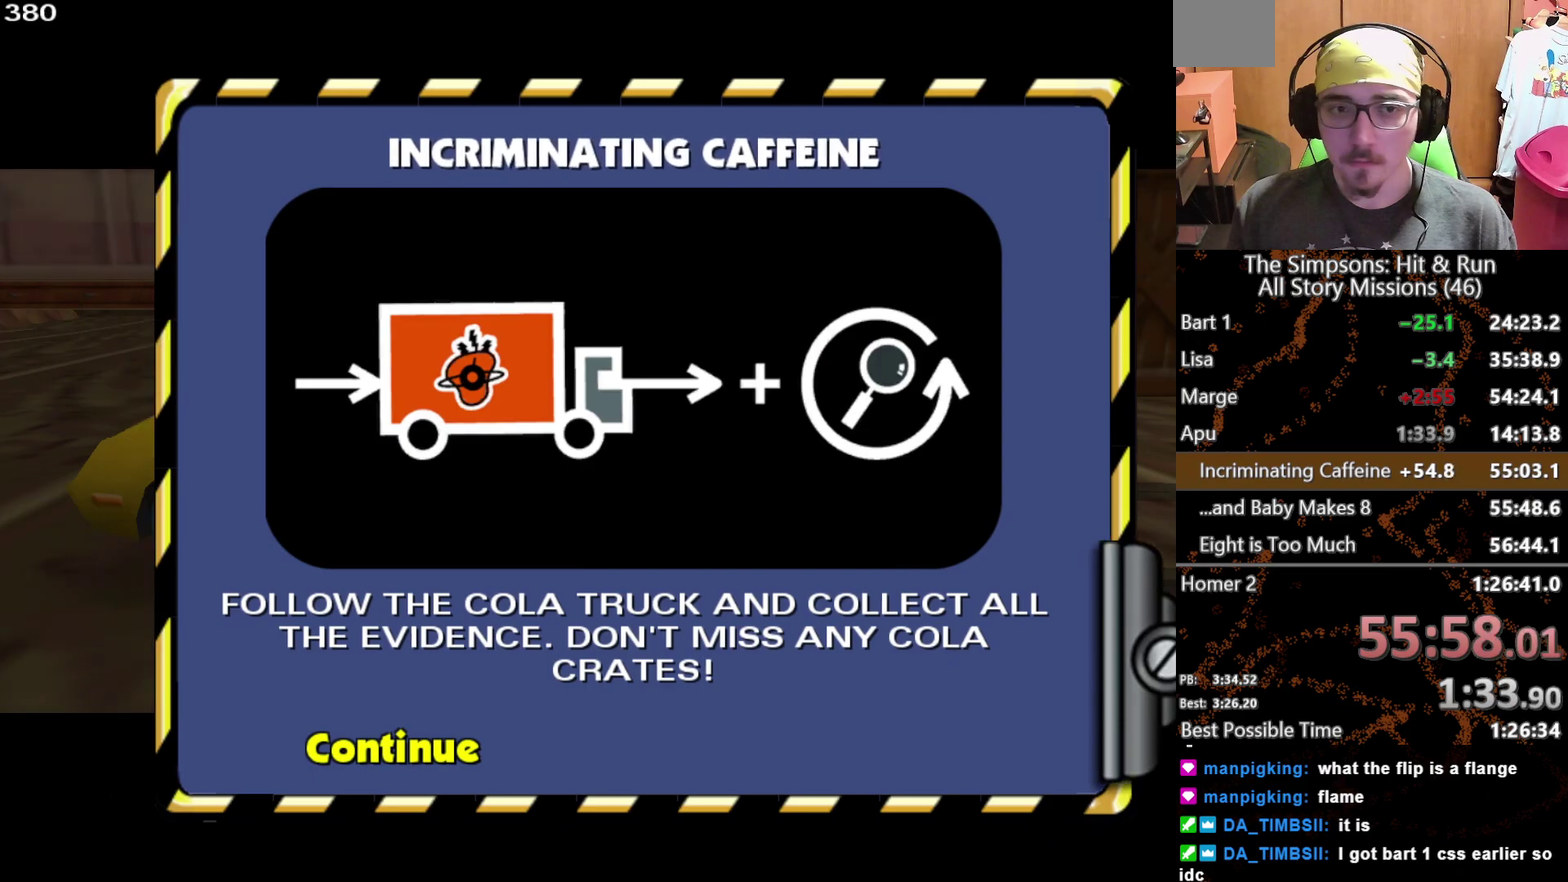
{"buttons": ["A"], "left_stick": "up", "right_stick": "center", "events": [[17, "left_stick", "up"], [433, "A", "down"]]}
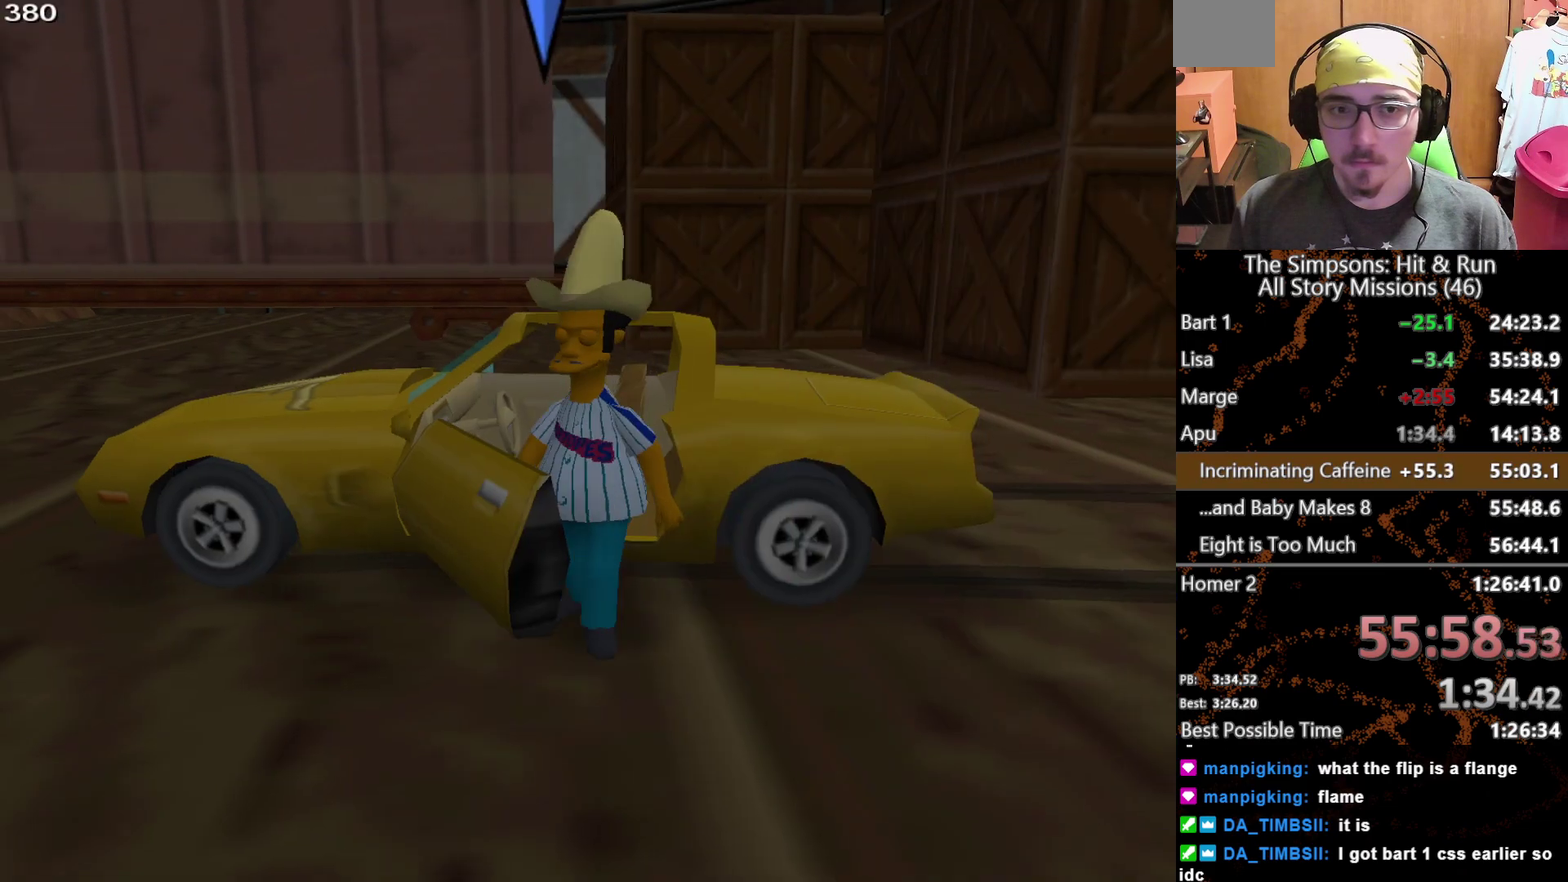
{"buttons": ["Y"], "left_stick": "left", "right_stick": "center", "events": [[100, "A", "up"], [133, "Y", "down"], [250, "Y", "up"], [300, "Y", "down"], [400, "Y", "up"], [417, "left_stick", "up-left"], [467, "Y", "down"], [483, "left_stick", "left"]]}
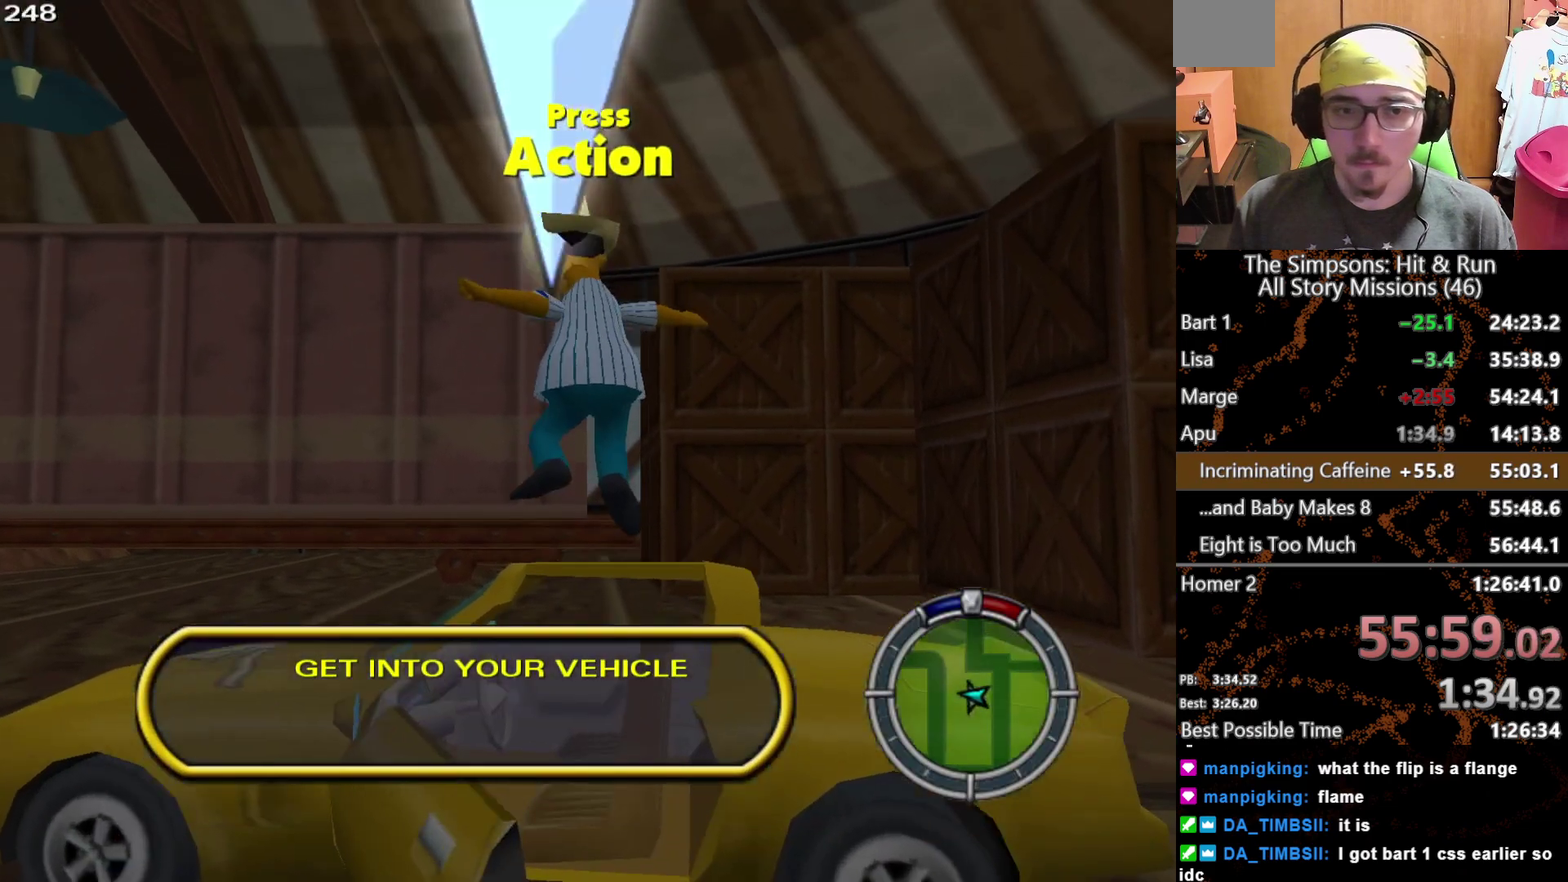
{"buttons": ["L2"], "left_stick": "center", "right_stick": "center", "events": [[33, "Y", "up"], [117, "Y", "down"], [217, "Y", "up"], [417, "L2", "down"], [417, "left_stick", "center"]]}
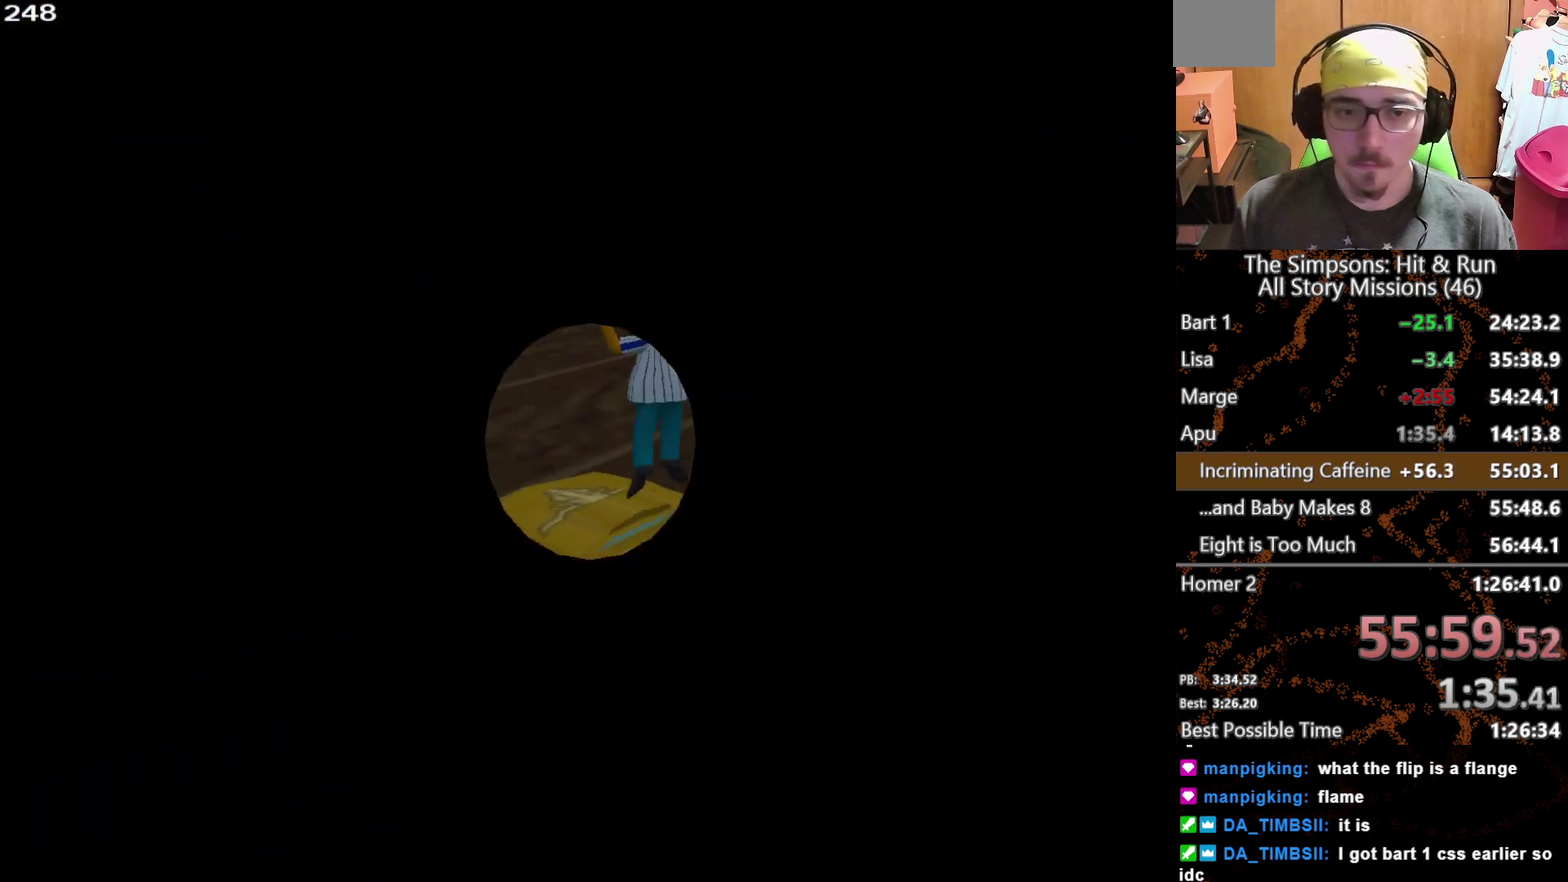
{"buttons": [], "left_stick": "center", "right_stick": "center", "events": [[317, "L2", "up"]]}
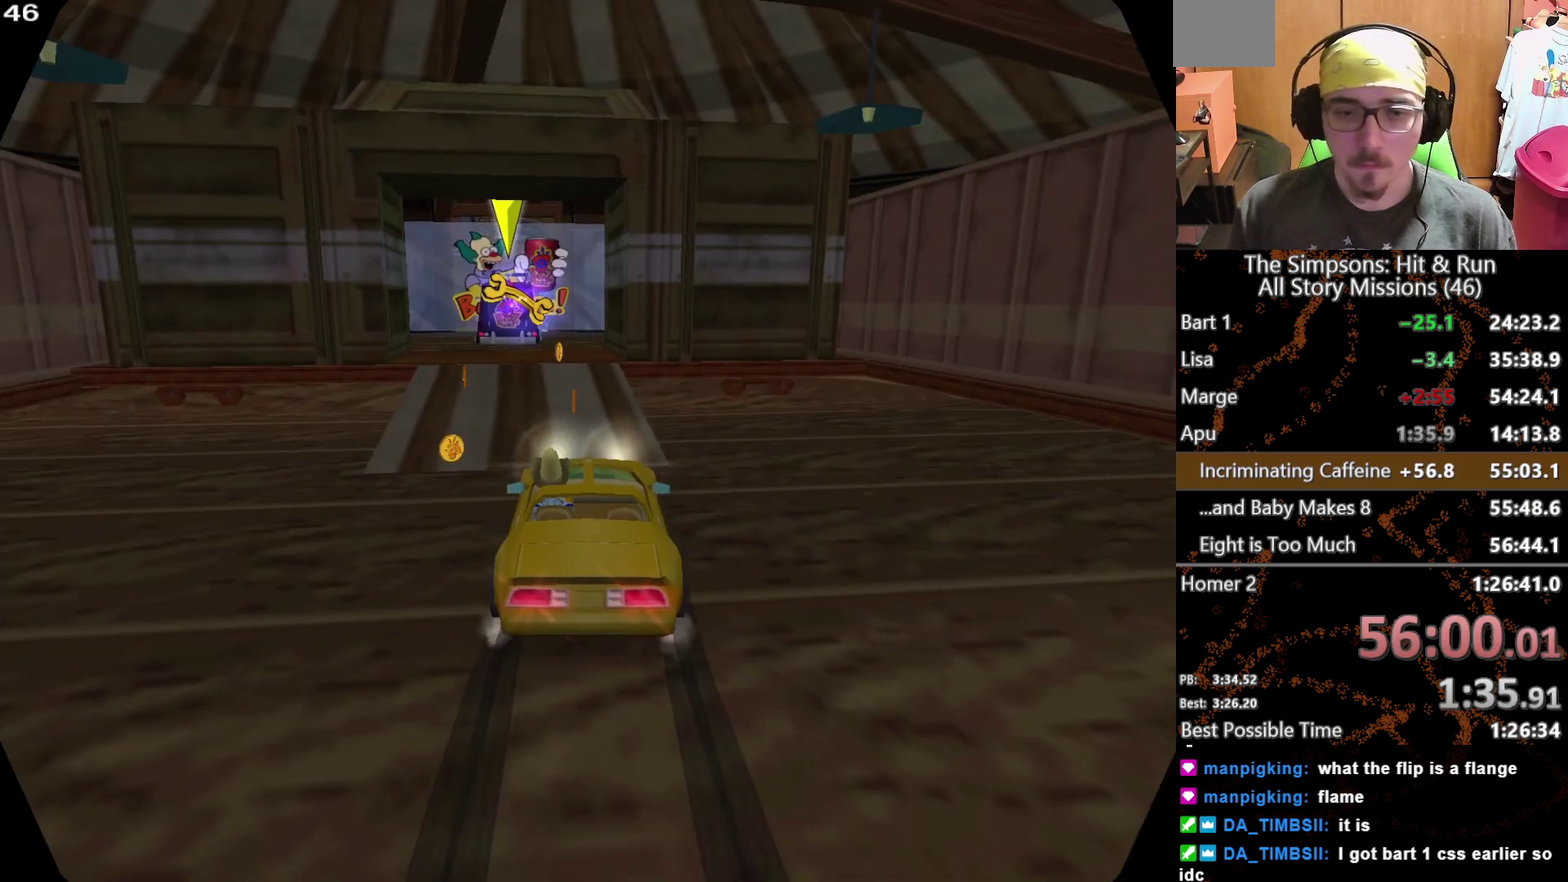
{"buttons": [], "left_stick": "center", "right_stick": "center", "events": [[33, "left_stick", "left"], [183, "left_stick", "center"], [267, "L1", "down"], [350, "L1", "up"]]}
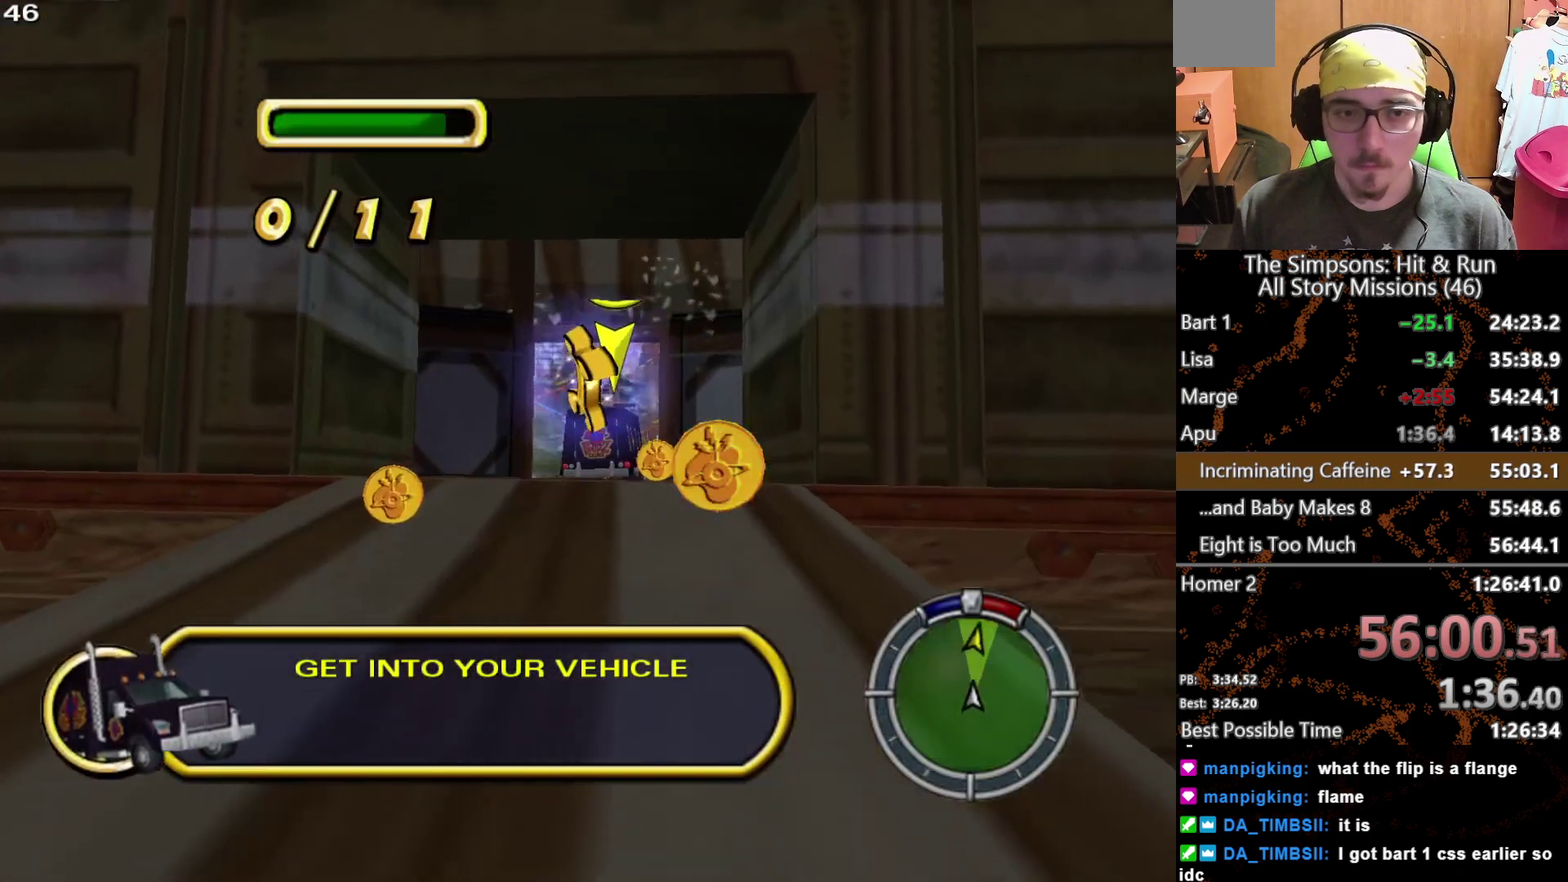
{"buttons": [], "left_stick": "center", "right_stick": "center", "events": []}
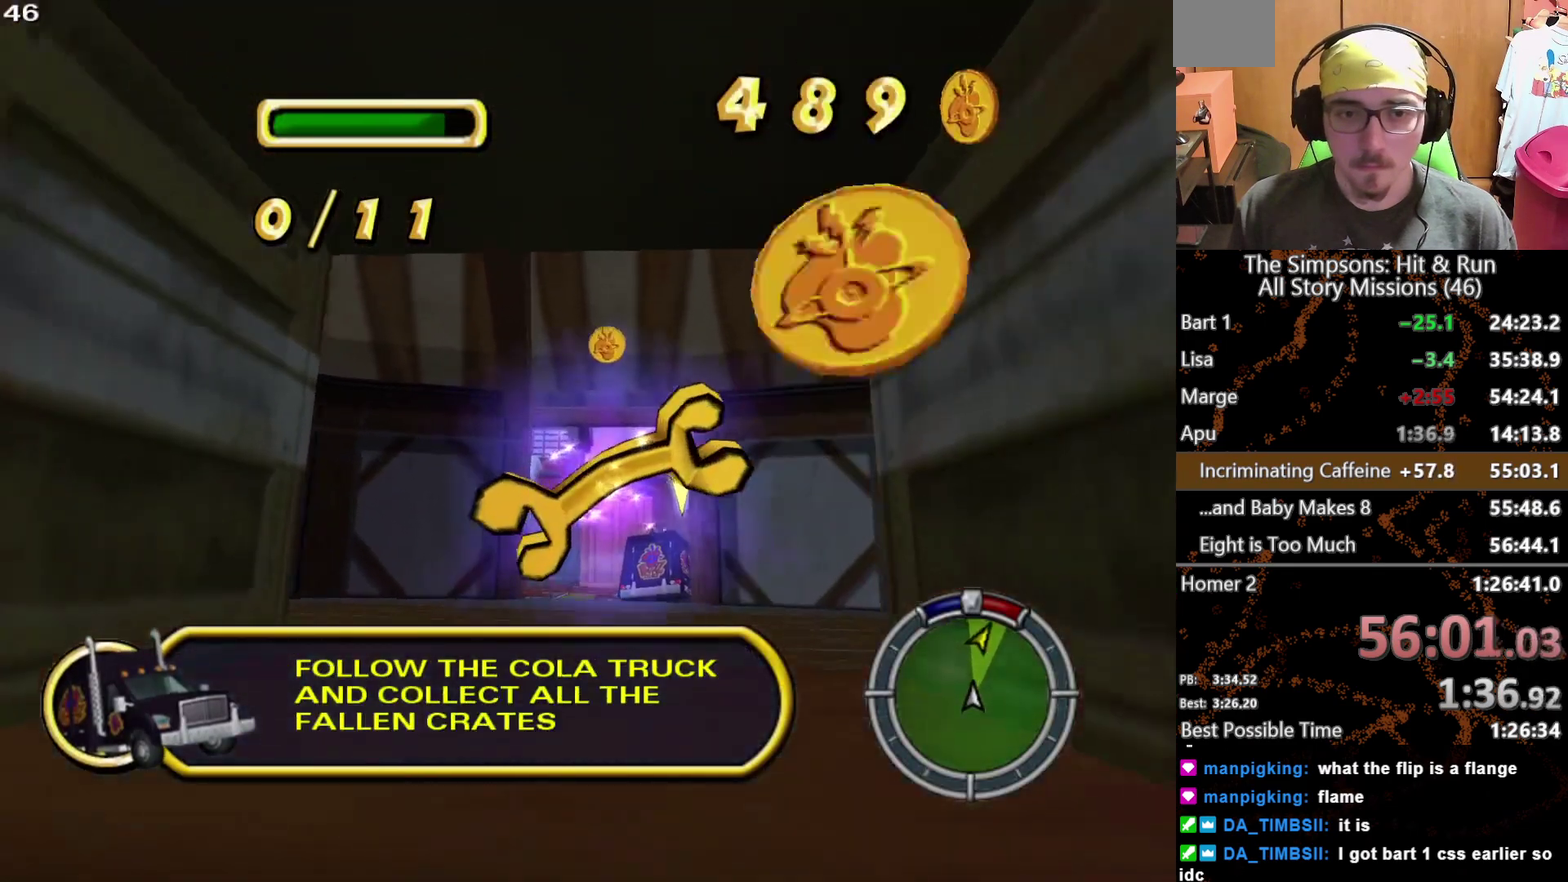
{"buttons": [], "left_stick": "center", "right_stick": "center", "events": []}
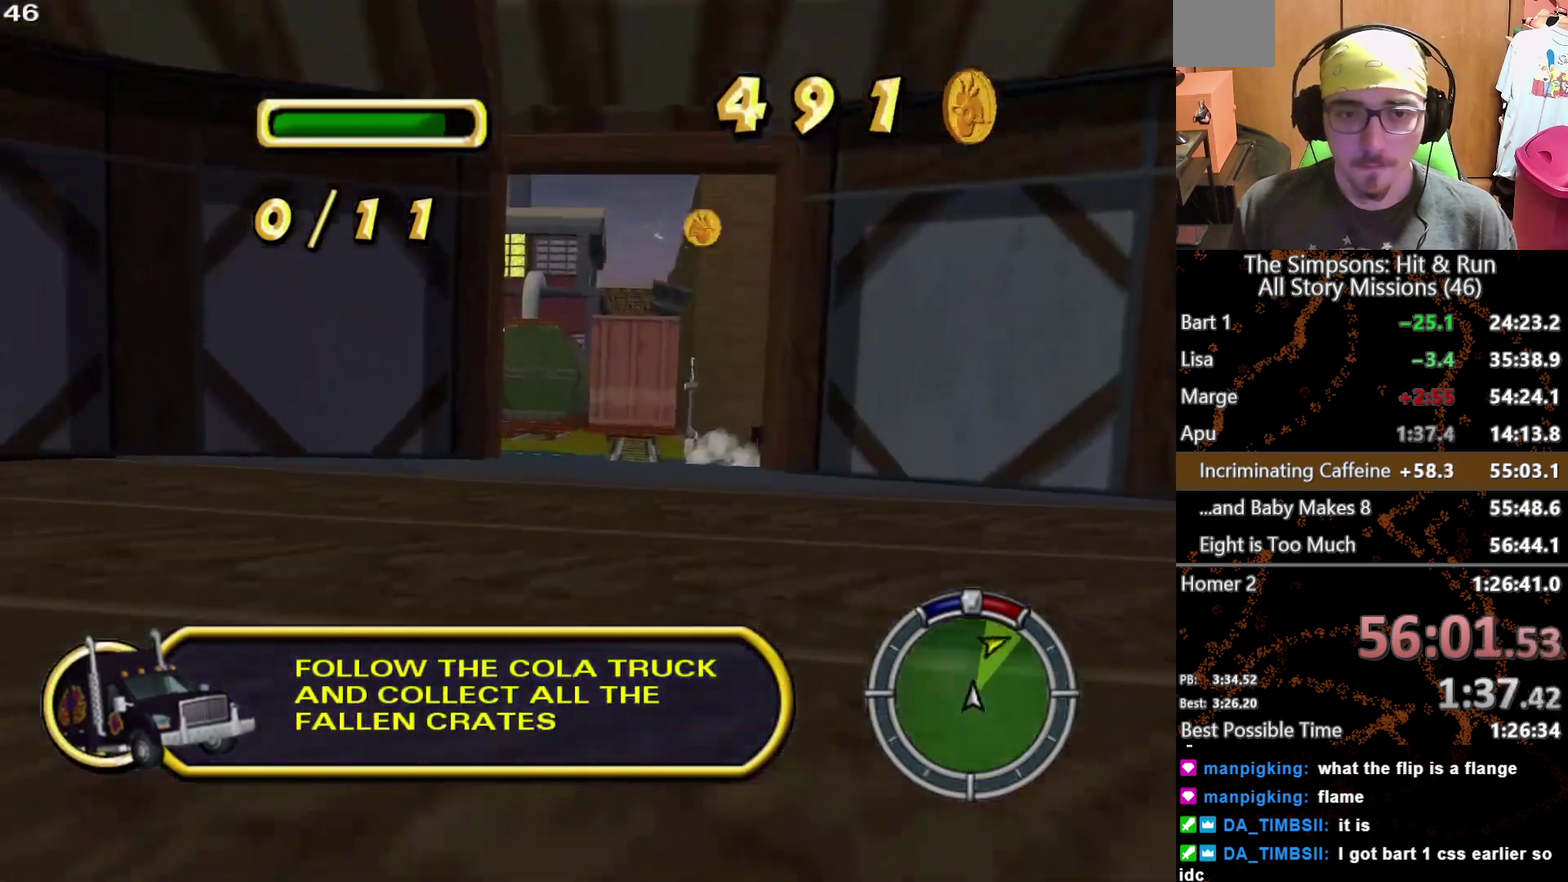
{"buttons": ["L2"], "left_stick": "up-right", "right_stick": "center", "events": [[33, "left_stick", "right"], [250, "L2", "down"], [317, "left_stick", "up-right"]]}
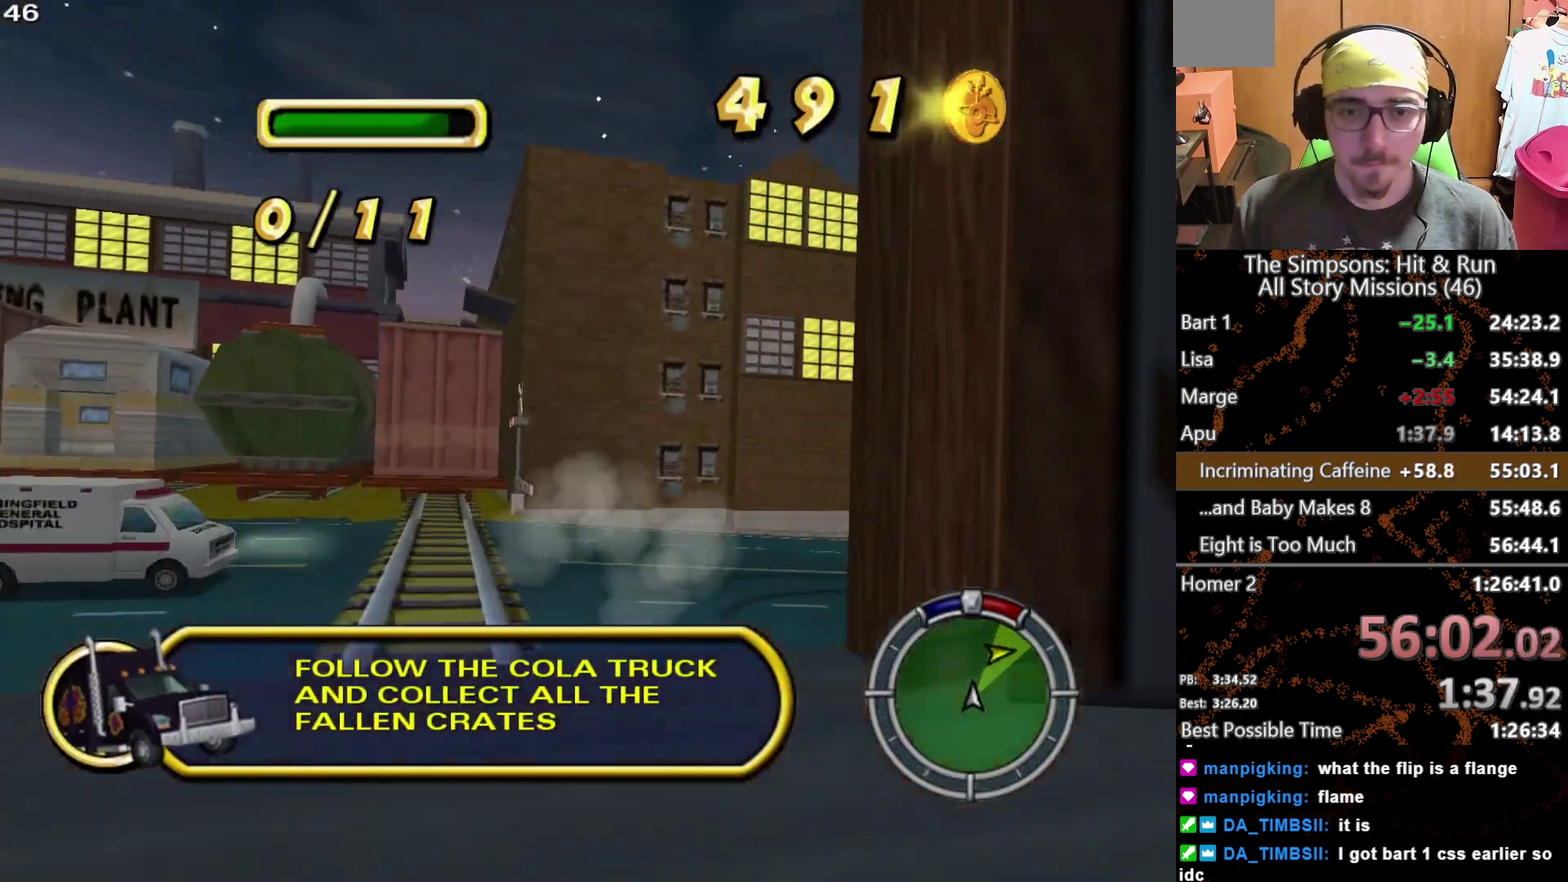
{"buttons": [], "left_stick": "up-right", "right_stick": "center", "events": [[17, "A", "down"], [133, "A", "up"], [200, "L2", "up"]]}
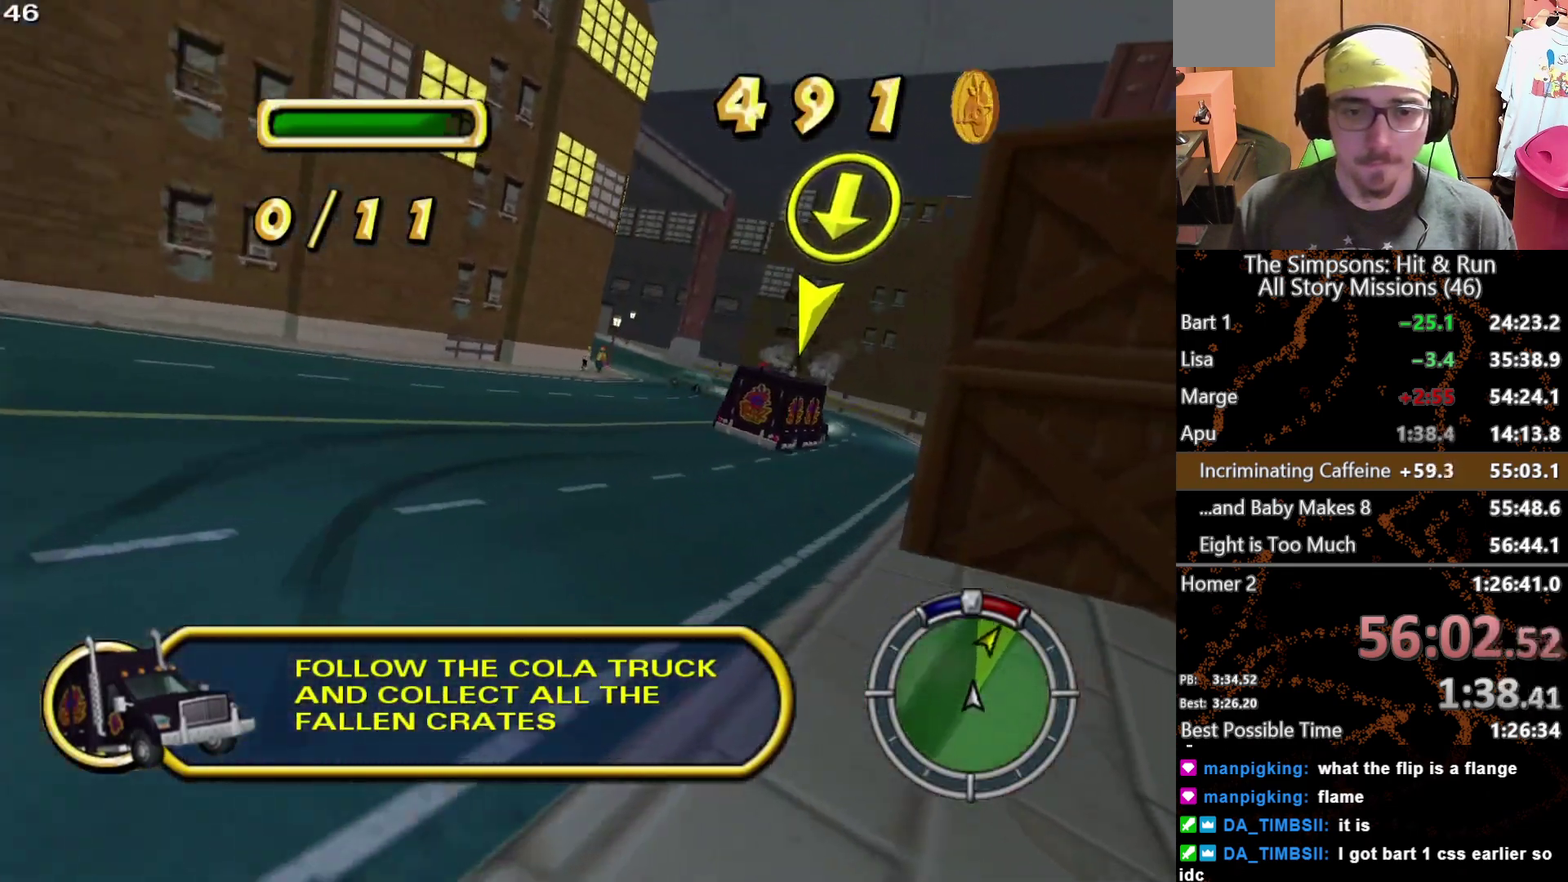
{"buttons": [], "left_stick": "center", "right_stick": "center", "events": [[133, "left_stick", "center"], [367, "left_stick", "right"], [467, "left_stick", "center"]]}